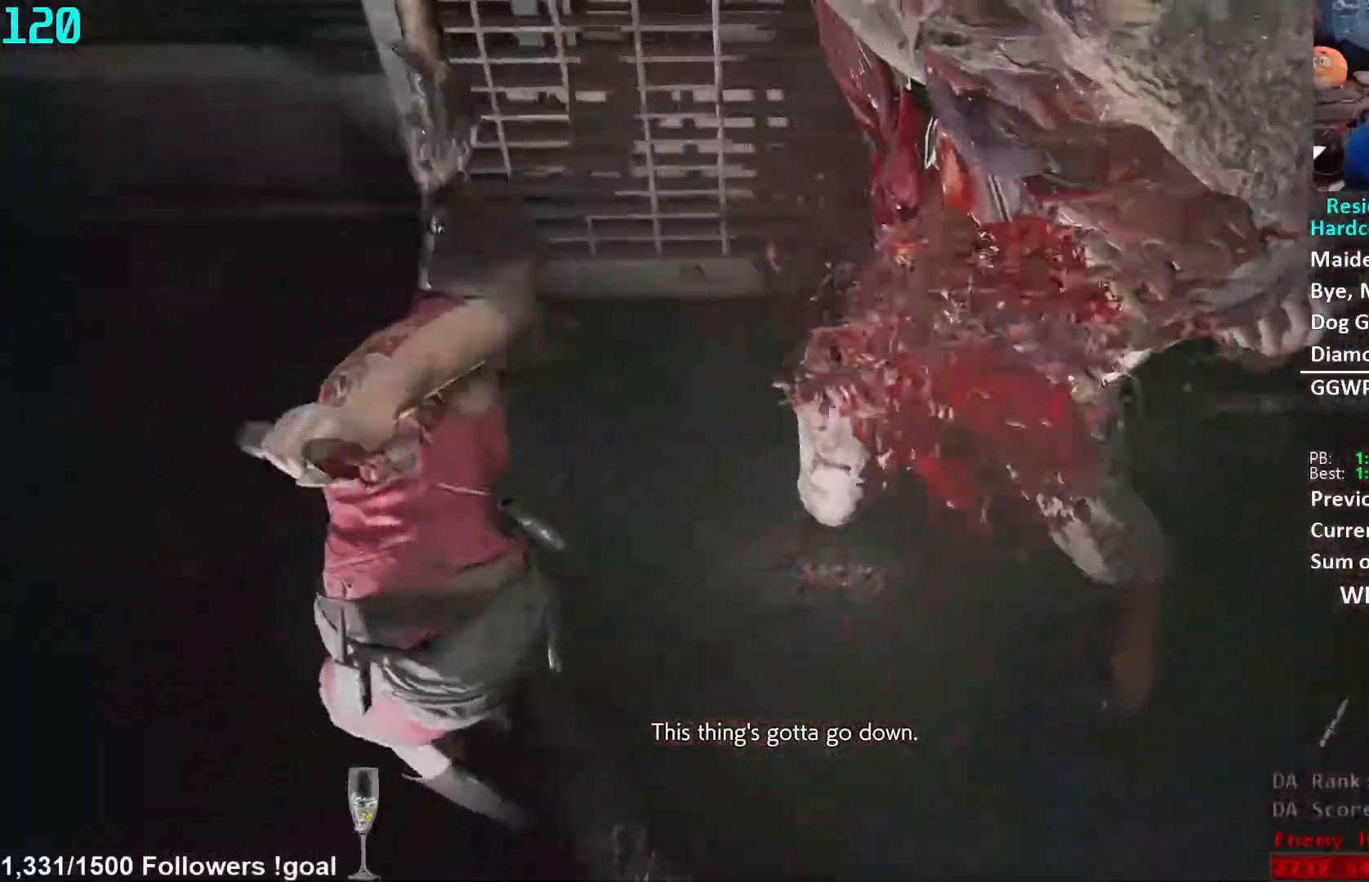
Gameplay with a controller (Xbox layout); each line is a JSON object with the inputs held at the frame after it (dt_ms = milliseconds from this image to that frame). "events" lists button and stick changes between this image and that frame as [ms after this image, input, new state], when the widget could be followed in between. Not read: R3 START.
{"dt_ms": 500, "buttons": ["L1", "R2"], "left_stick": "center", "right_stick": "down-right", "events": [[250, "right_stick", "down-right"], [383, "left_stick", "up-right"], [383, "right_stick", "center"], [500, "left_stick", "center"], [500, "right_stick", "down-right"]]}
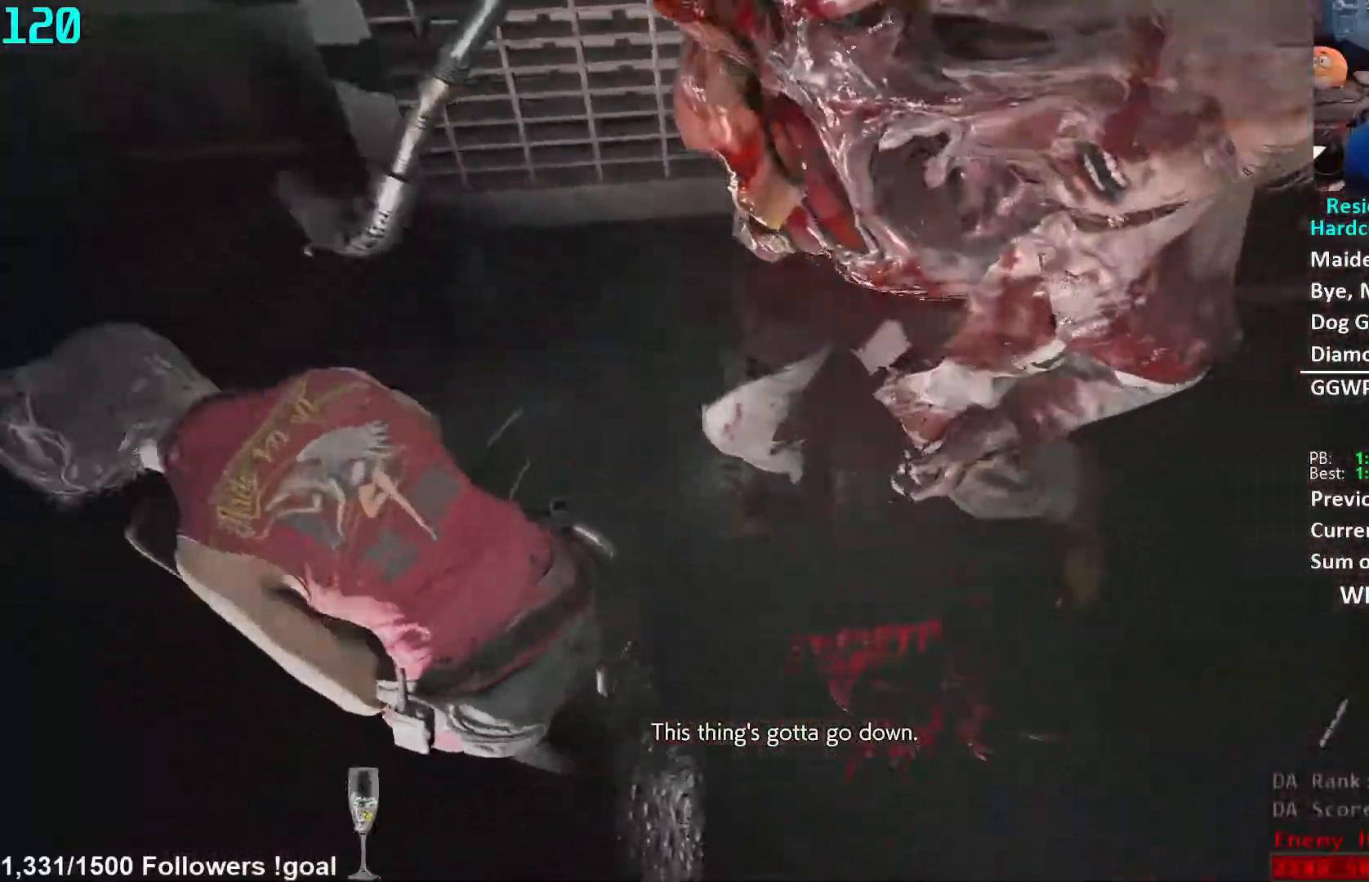
{"dt_ms": 500, "buttons": ["L1", "R2"], "left_stick": "up-right", "right_stick": "center", "events": [[133, "right_stick", "center"], [217, "left_stick", "up-right"], [450, "right_stick", "down-right"], [500, "right_stick", "center"]]}
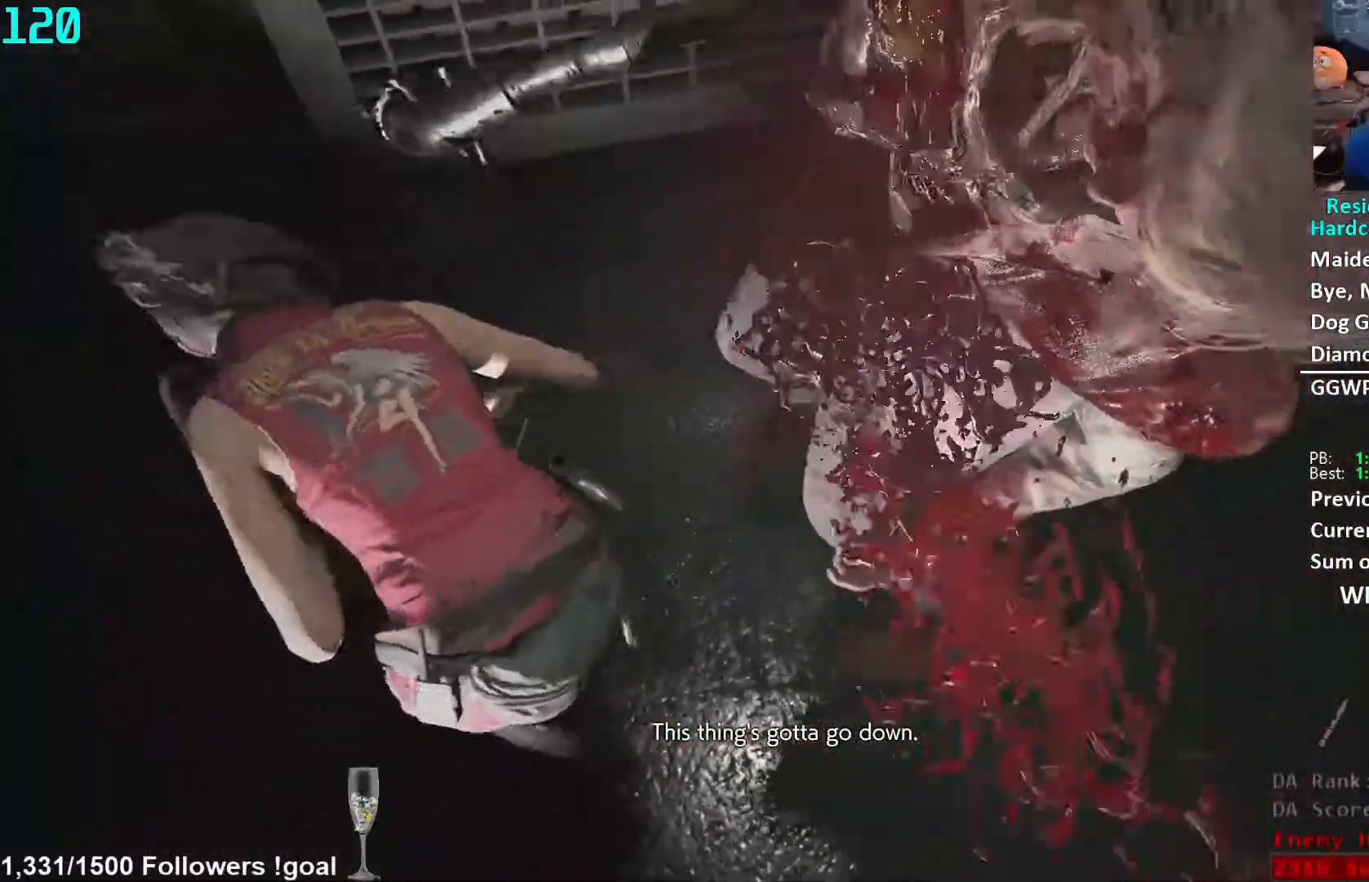
{"dt_ms": 500, "buttons": ["L1", "R2"], "left_stick": "up", "right_stick": "center", "events": [[117, "right_stick", "down-right"], [267, "right_stick", "center"], [333, "left_stick", "center"], [467, "left_stick", "up"]]}
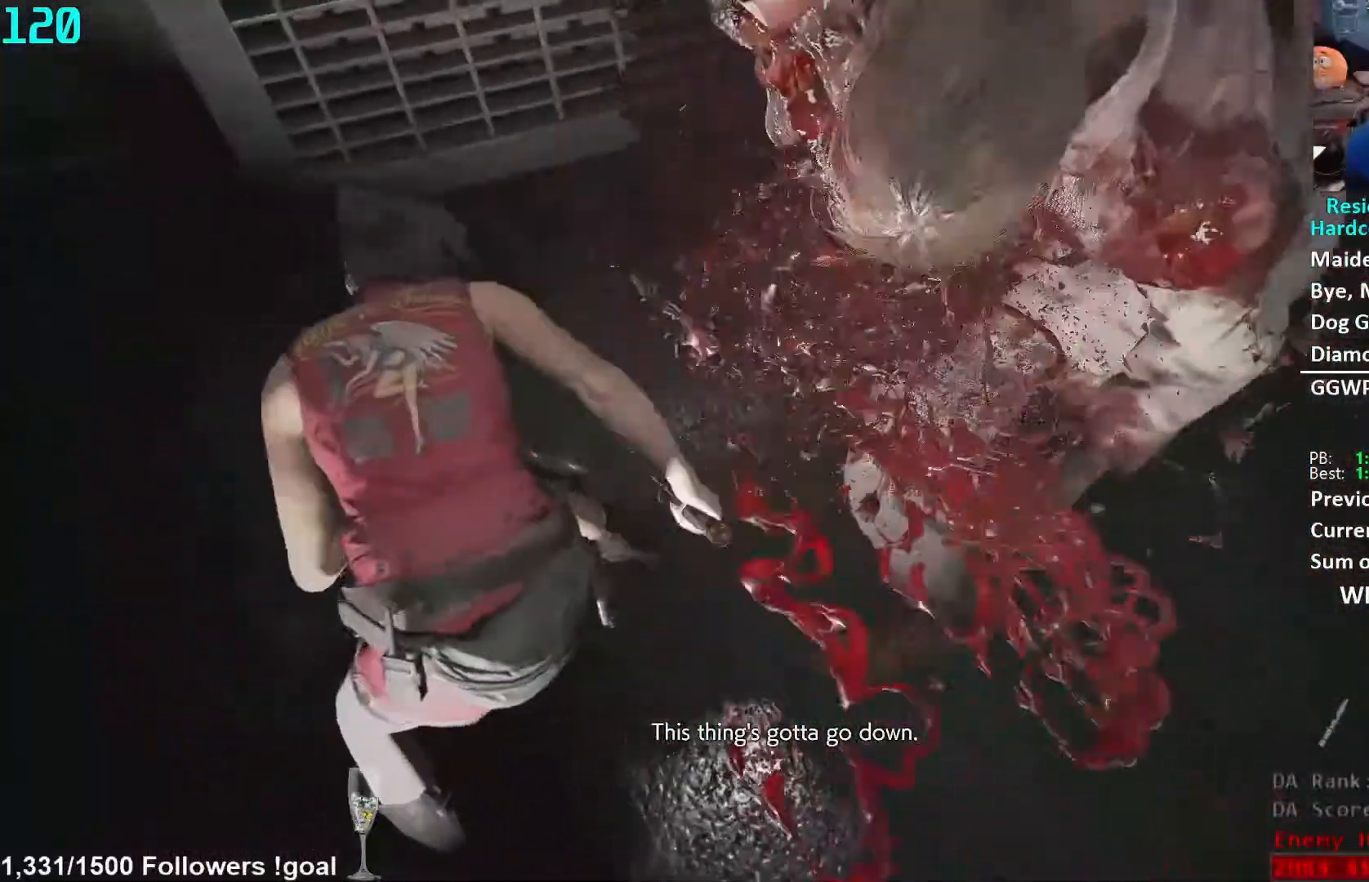
{"dt_ms": 500, "buttons": ["L1", "R2"], "left_stick": "up-right", "right_stick": "center", "events": [[50, "right_stick", "right"], [167, "right_stick", "center"], [400, "left_stick", "up-right"]]}
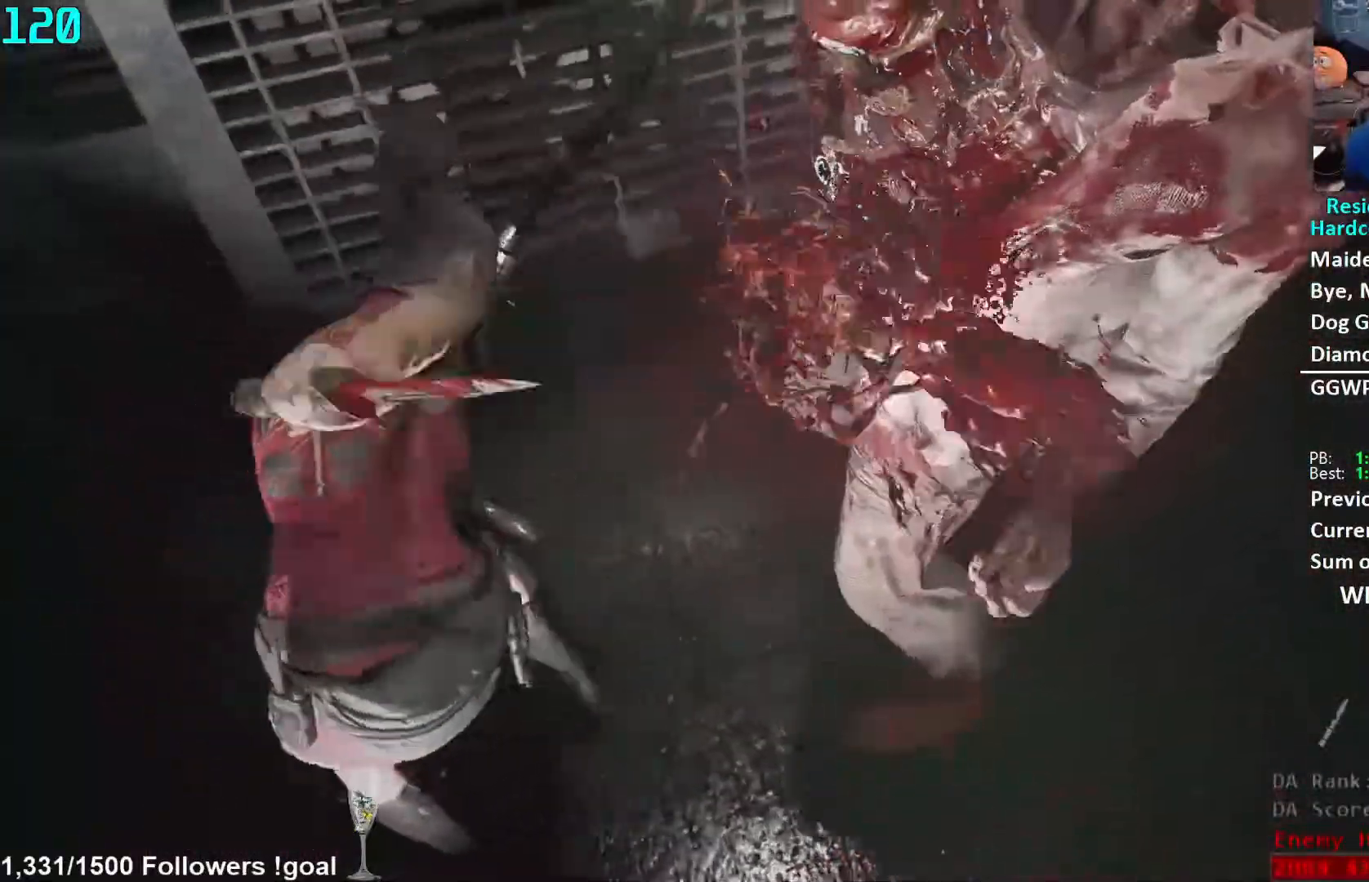
{"dt_ms": 500, "buttons": ["L1", "R2"], "left_stick": "up", "right_stick": "right", "events": [[83, "right_stick", "right"], [233, "left_stick", "up"], [283, "right_stick", "center"], [333, "right_stick", "right"]]}
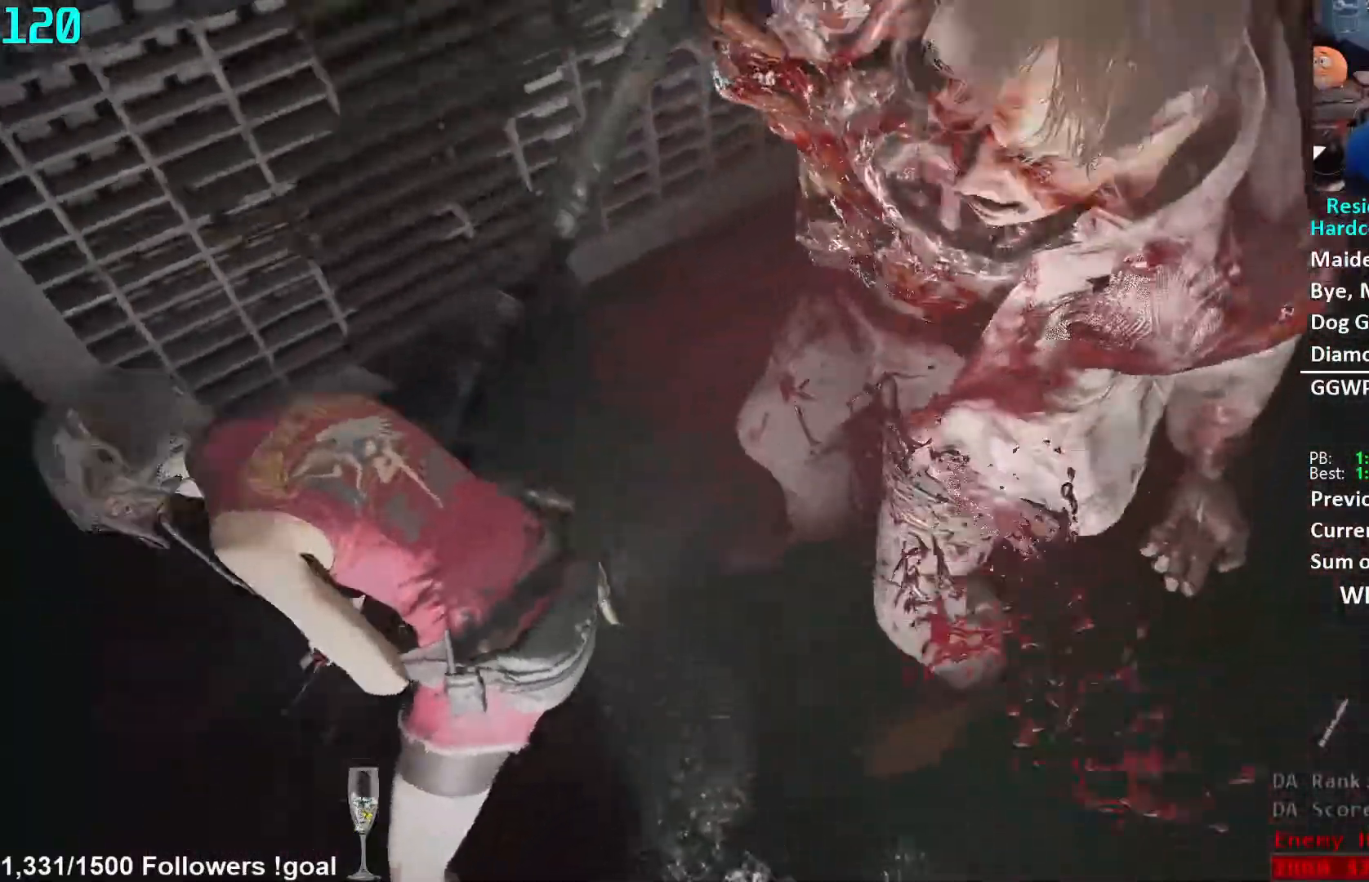
{"dt_ms": 500, "buttons": ["L1", "R2"], "left_stick": "up", "right_stick": "up-right", "events": [[283, "right_stick", "up-right"]]}
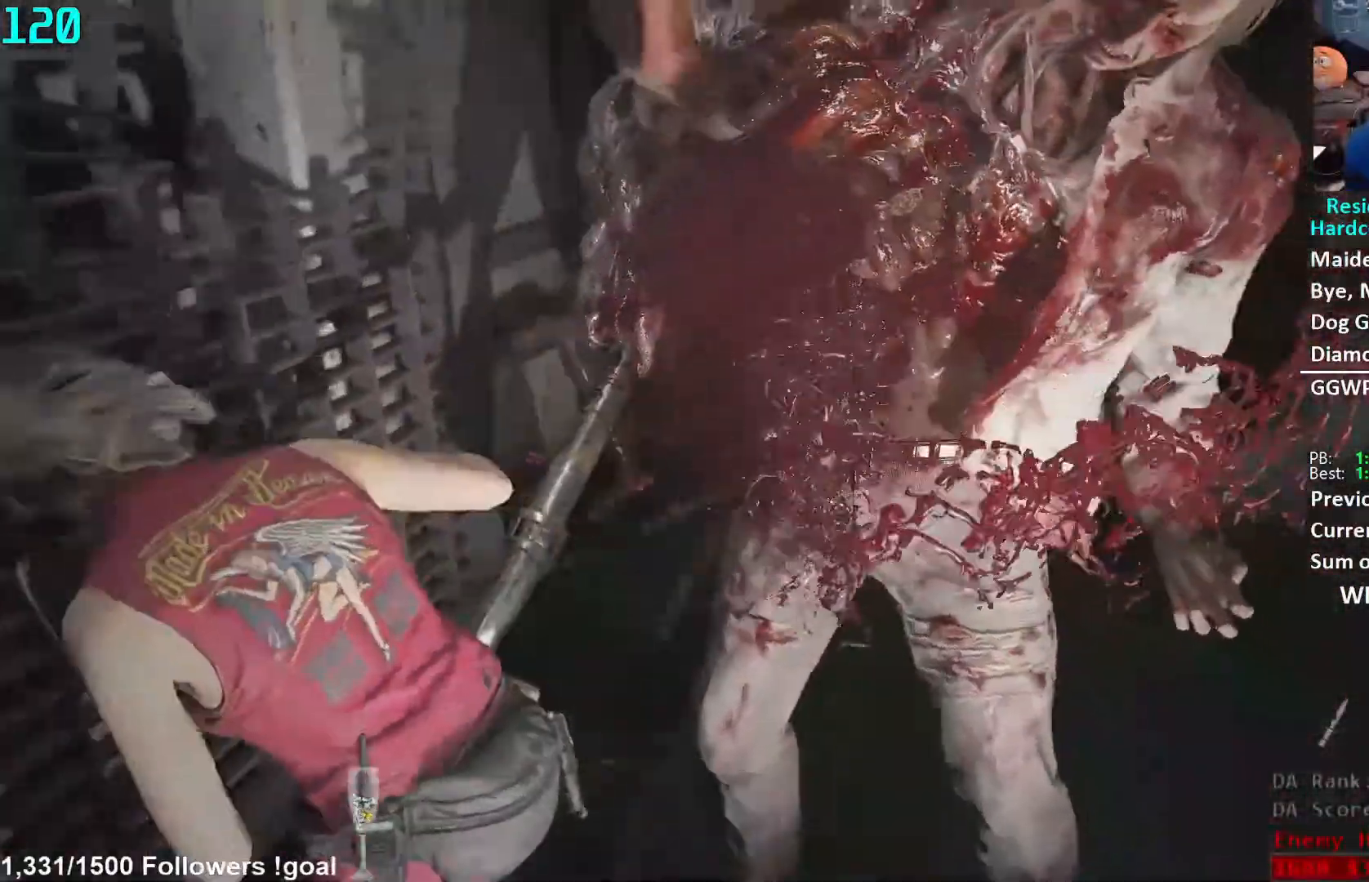
{"dt_ms": 500, "buttons": ["L1", "R2"], "left_stick": "up", "right_stick": "center", "events": [[450, "right_stick", "center"]]}
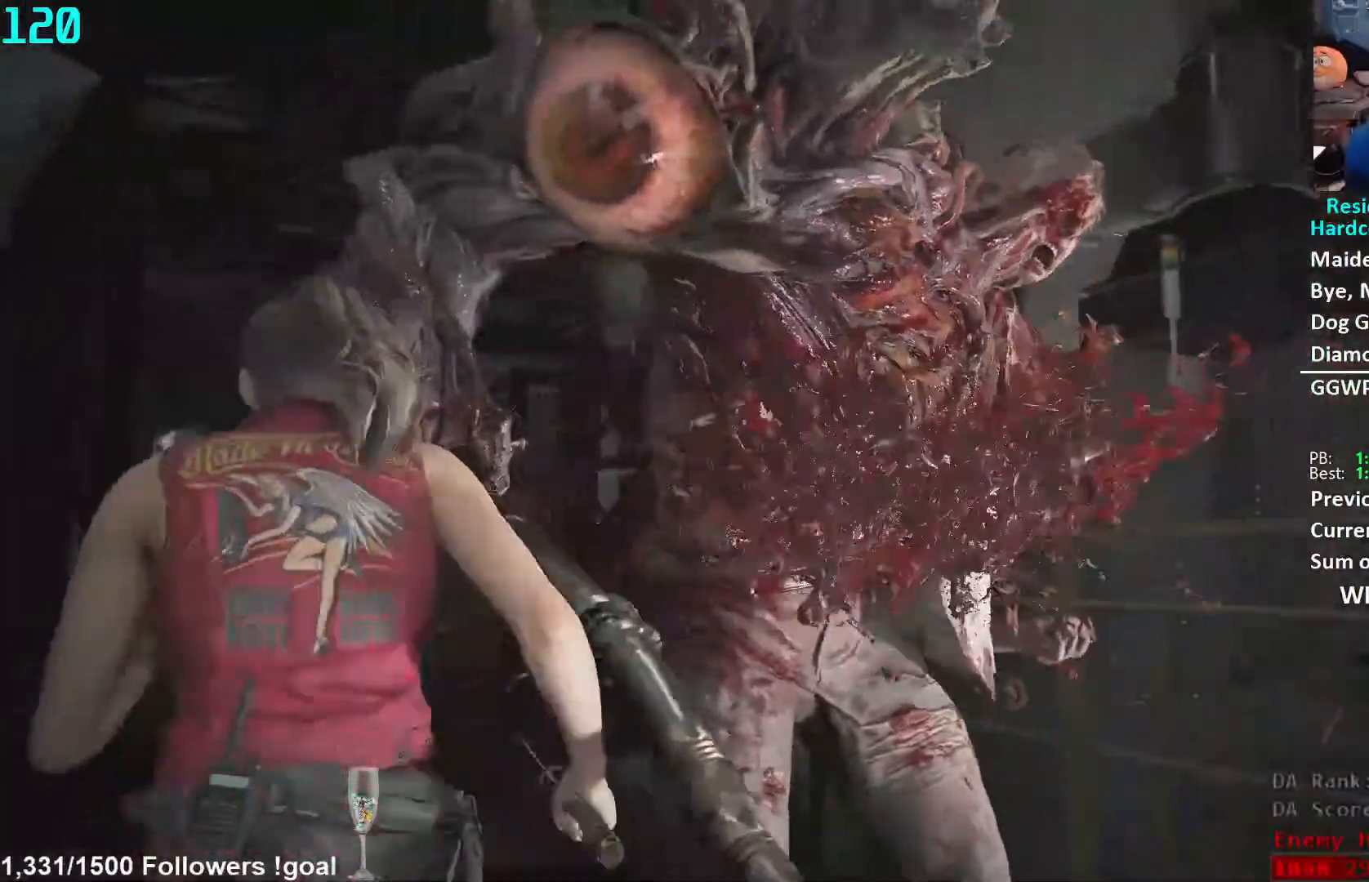
{"dt_ms": 500, "buttons": ["L1", "R2"], "left_stick": "up", "right_stick": "center", "events": [[17, "right_stick", "right"], [467, "right_stick", "center"]]}
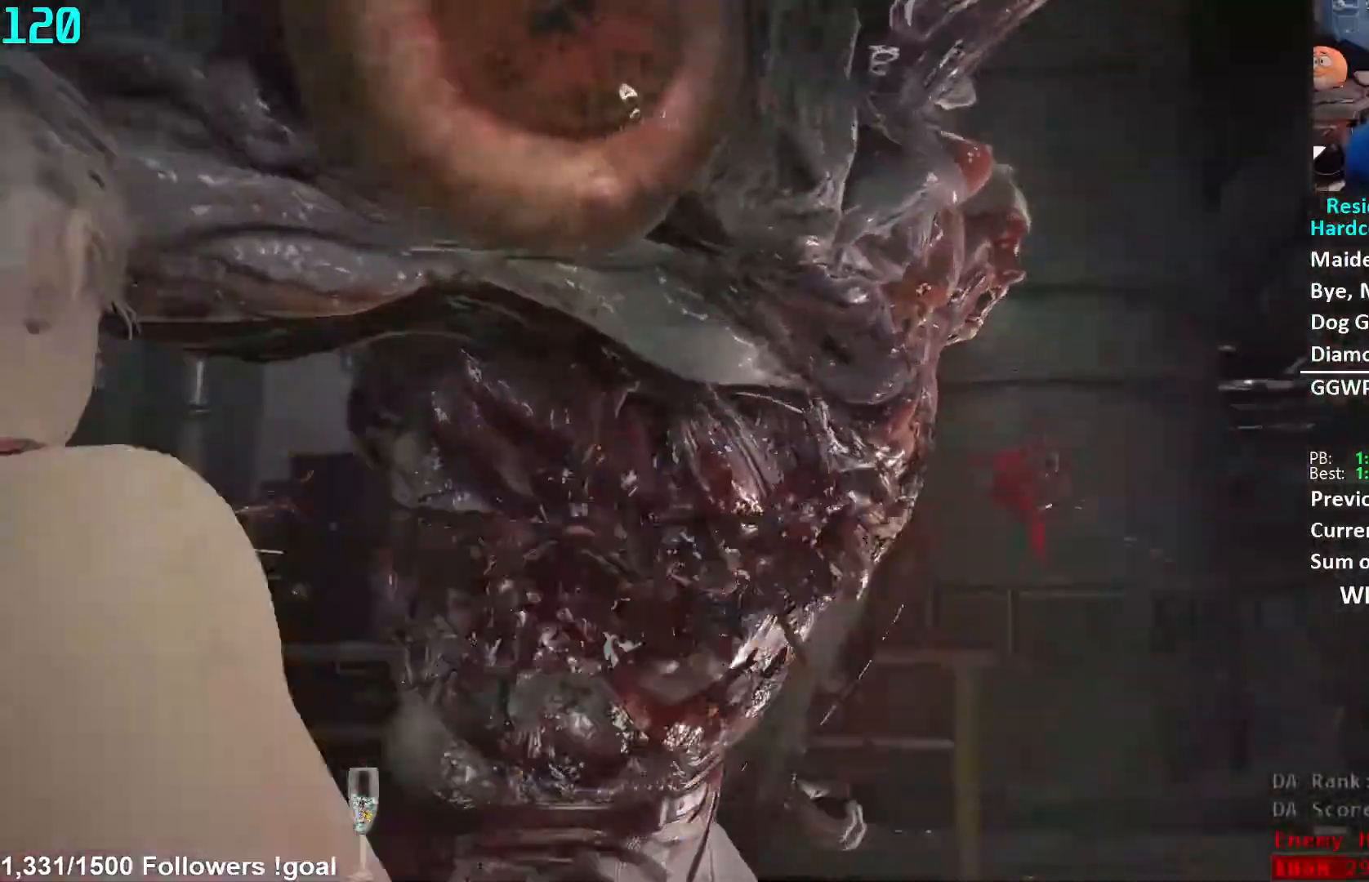
{"dt_ms": 500, "buttons": ["L1", "R2"], "left_stick": "up", "right_stick": "right", "events": [[67, "right_stick", "right"], [350, "right_stick", "center"], [417, "right_stick", "right"]]}
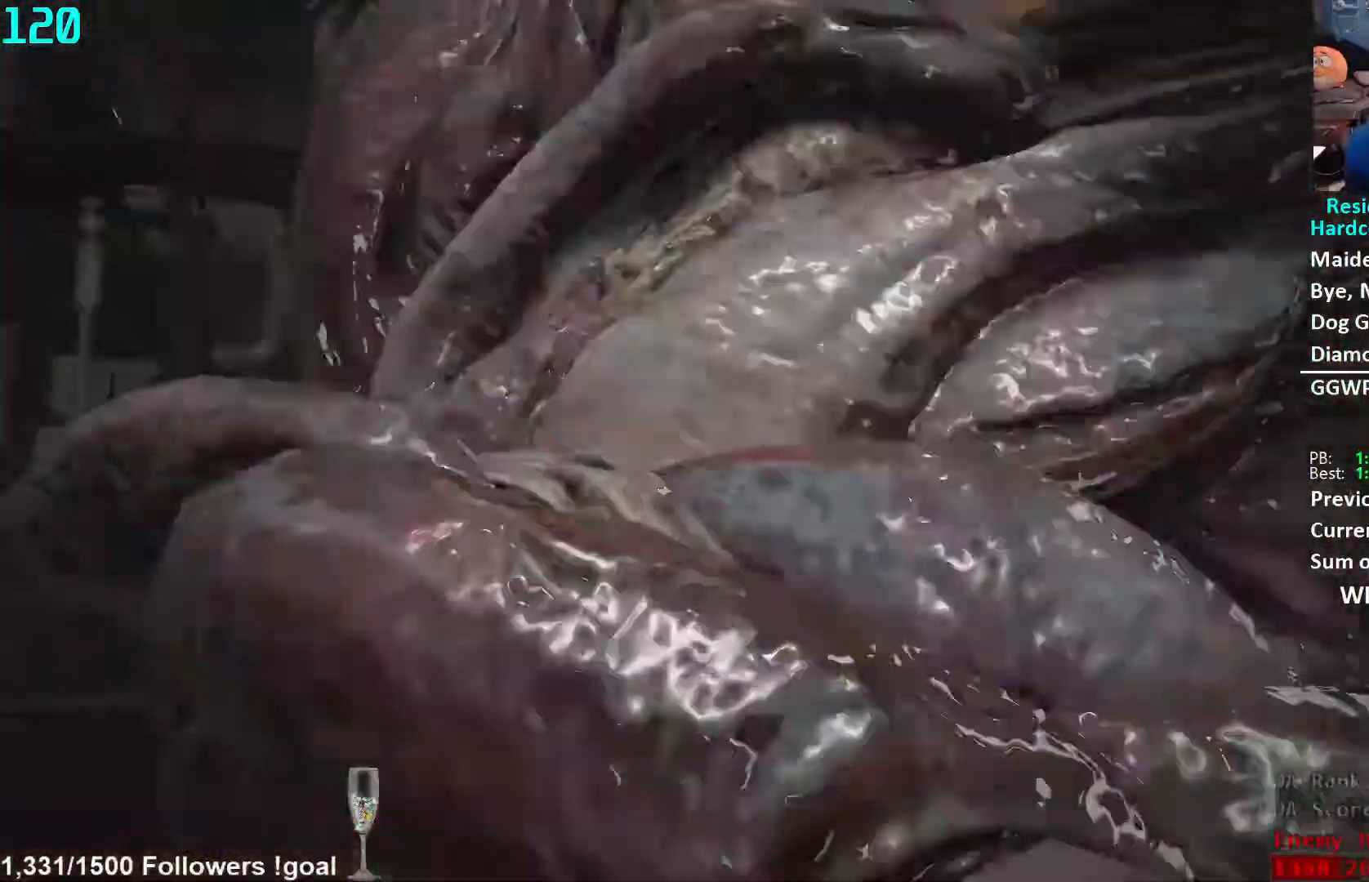
{"dt_ms": 500, "buttons": [], "left_stick": "center", "right_stick": "center", "events": [[250, "right_stick", "center"], [283, "Y", "down"], [300, "L1", "up"], [317, "left_stick", "center"], [333, "R2", "up"], [350, "Y", "up"]]}
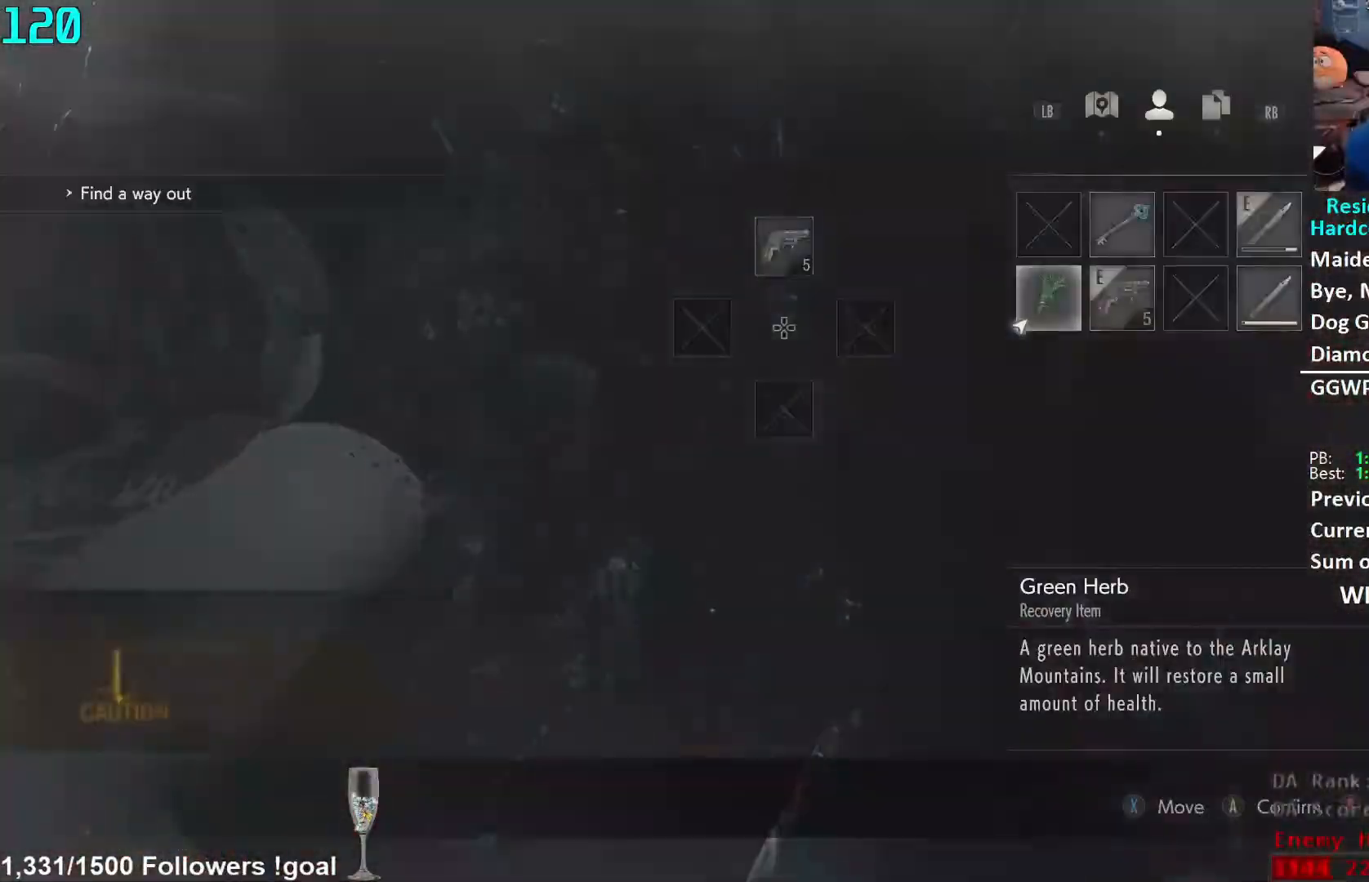
{"dt_ms": 500, "buttons": ["Y"], "left_stick": "center", "right_stick": "center", "events": [[500, "Y", "down"]]}
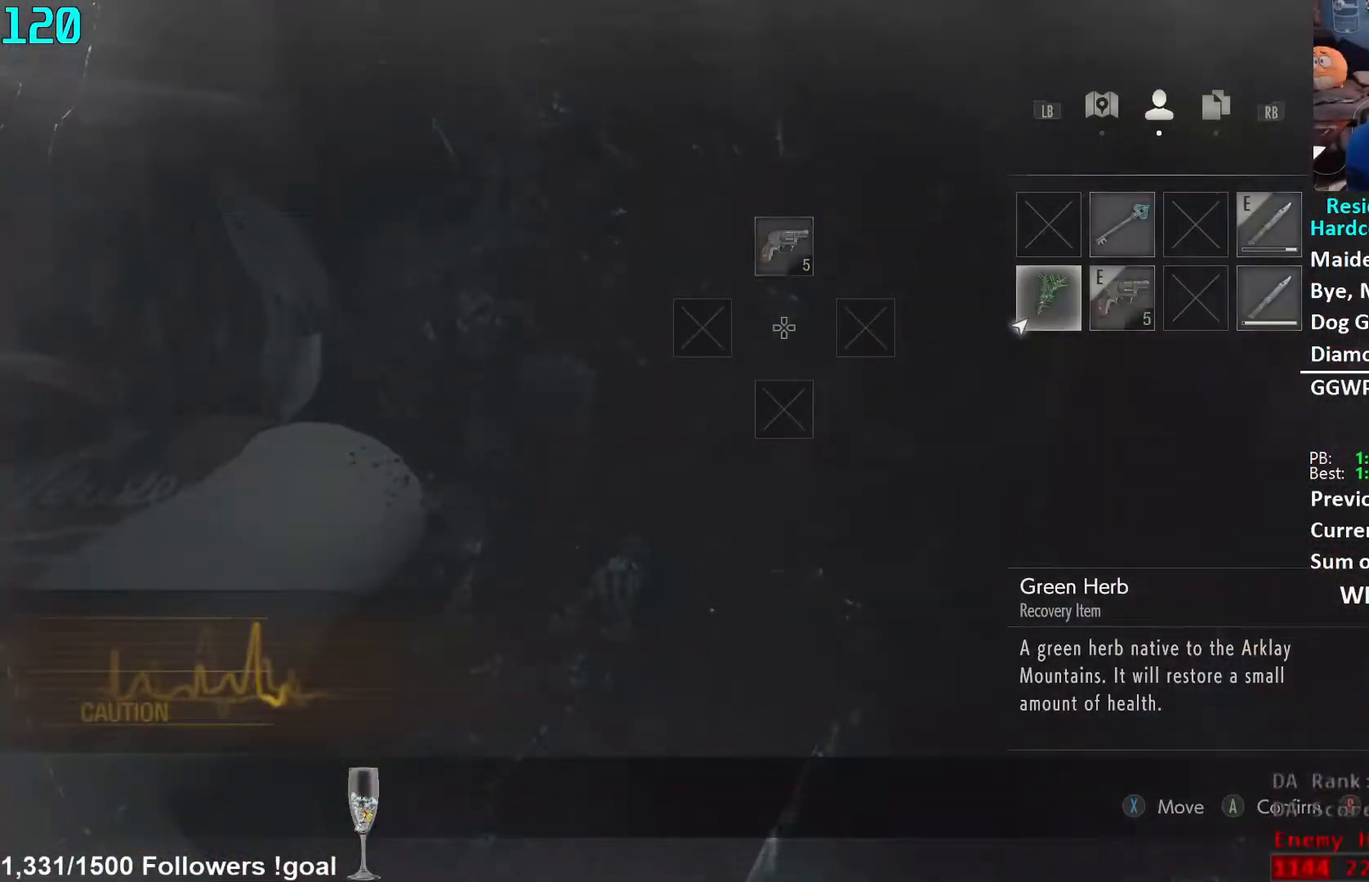
{"dt_ms": 500, "buttons": ["L1", "R2"], "left_stick": "up", "right_stick": "up-right", "events": [[67, "L1", "down"], [67, "Y", "up"], [67, "left_stick", "up"], [133, "R2", "down"], [233, "right_stick", "right"], [383, "right_stick", "up-right"]]}
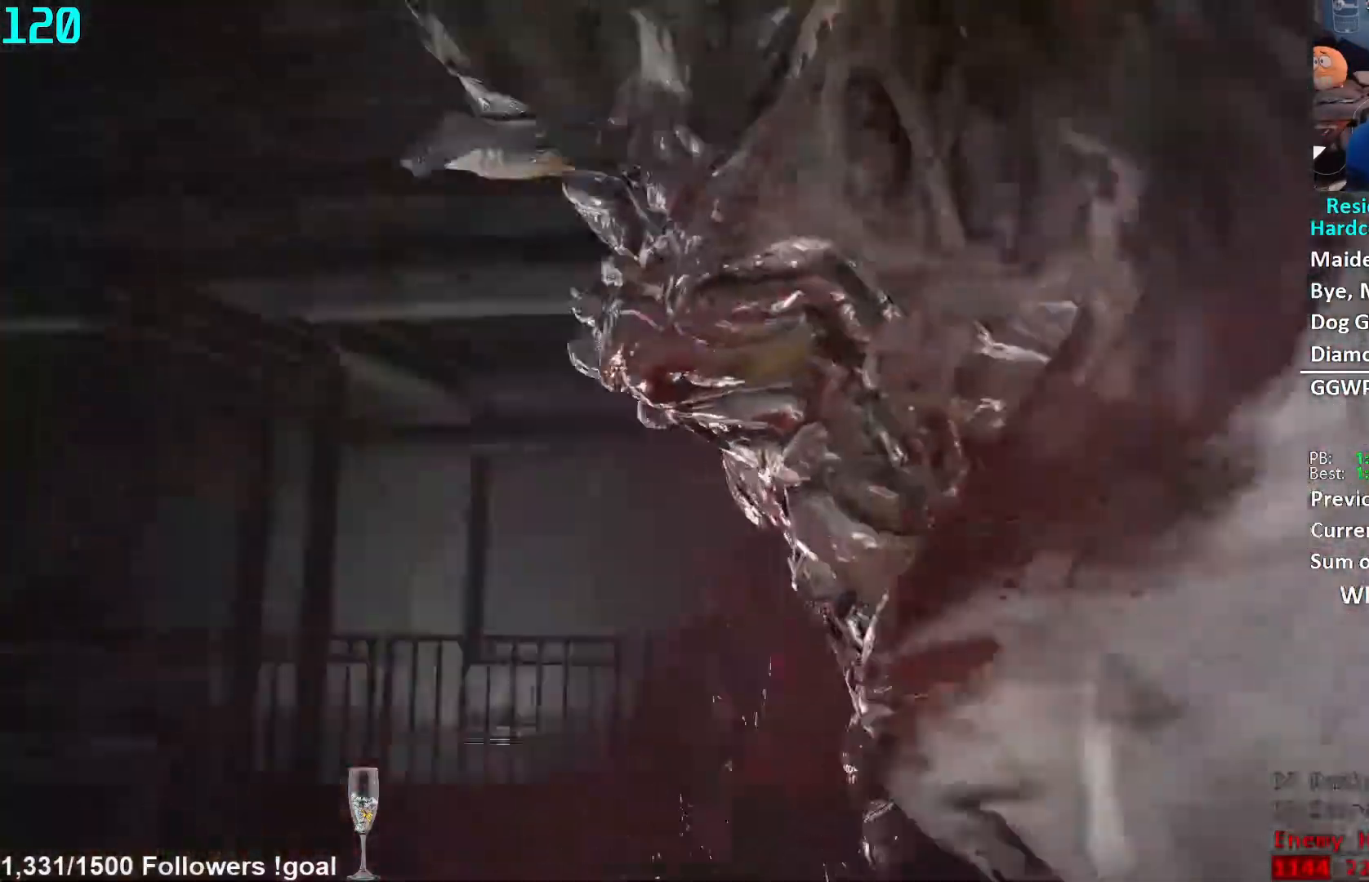
{"dt_ms": 500, "buttons": [], "left_stick": "center", "right_stick": "center", "events": [[417, "right_stick", "center"], [433, "L1", "up"], [433, "R2", "up"], [433, "left_stick", "center"]]}
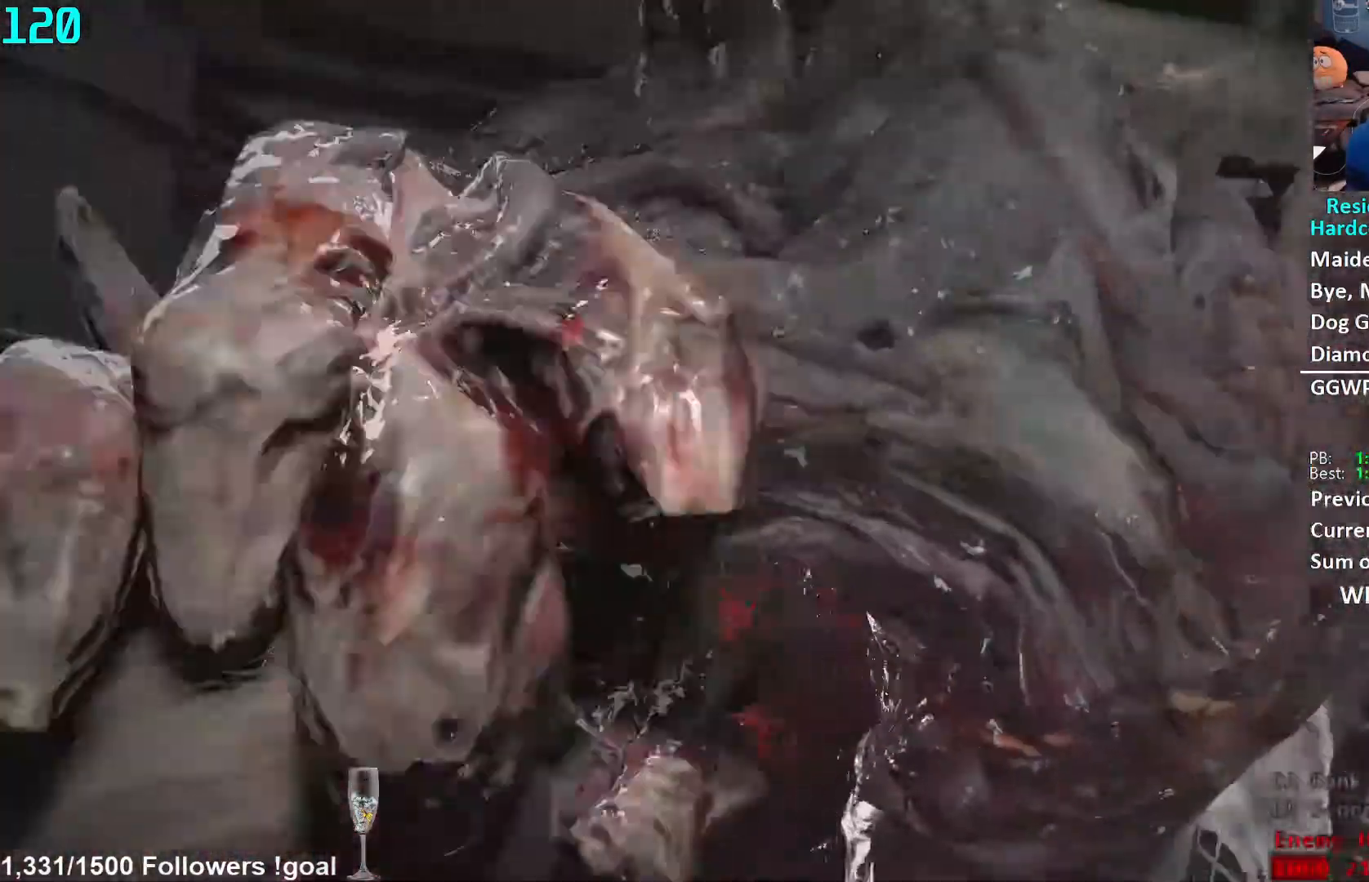
{"dt_ms": 500, "buttons": [], "left_stick": "center", "right_stick": "center", "events": []}
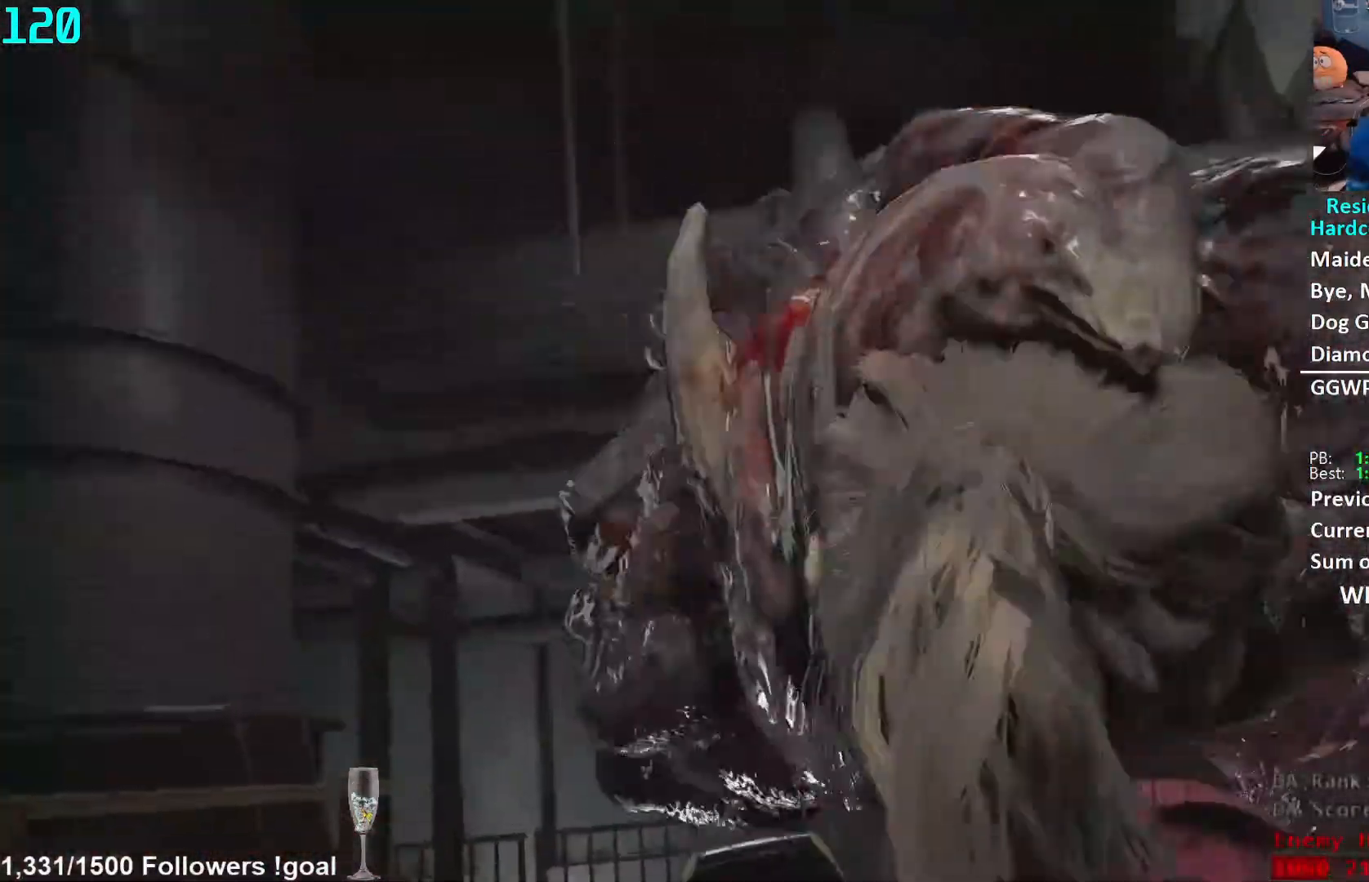
{"dt_ms": 500, "buttons": [], "left_stick": "center", "right_stick": "center", "events": [[83, "L1", "down"], [133, "L1", "up"], [200, "L1", "down"], [250, "L1", "up"], [300, "L1", "down"], [450, "L1", "up"]]}
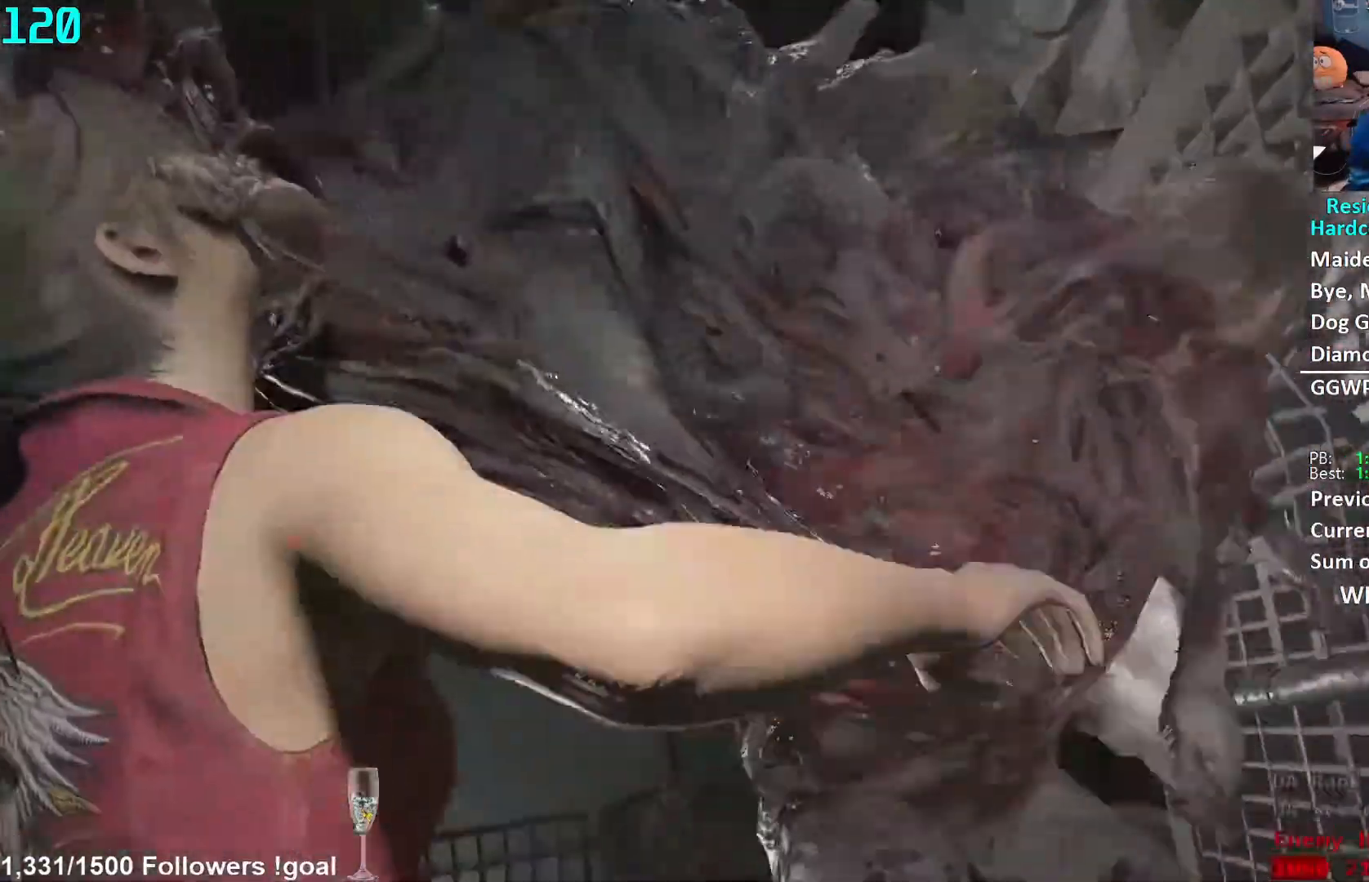
{"dt_ms": 500, "buttons": [], "left_stick": "center", "right_stick": "center", "events": [[17, "L1", "down"], [67, "L1", "up"], [117, "L1", "down"], [167, "L1", "up"], [233, "L1", "down"], [283, "L1", "up"], [333, "L1", "down"], [400, "L1", "up"], [450, "L1", "down"], [500, "L1", "up"]]}
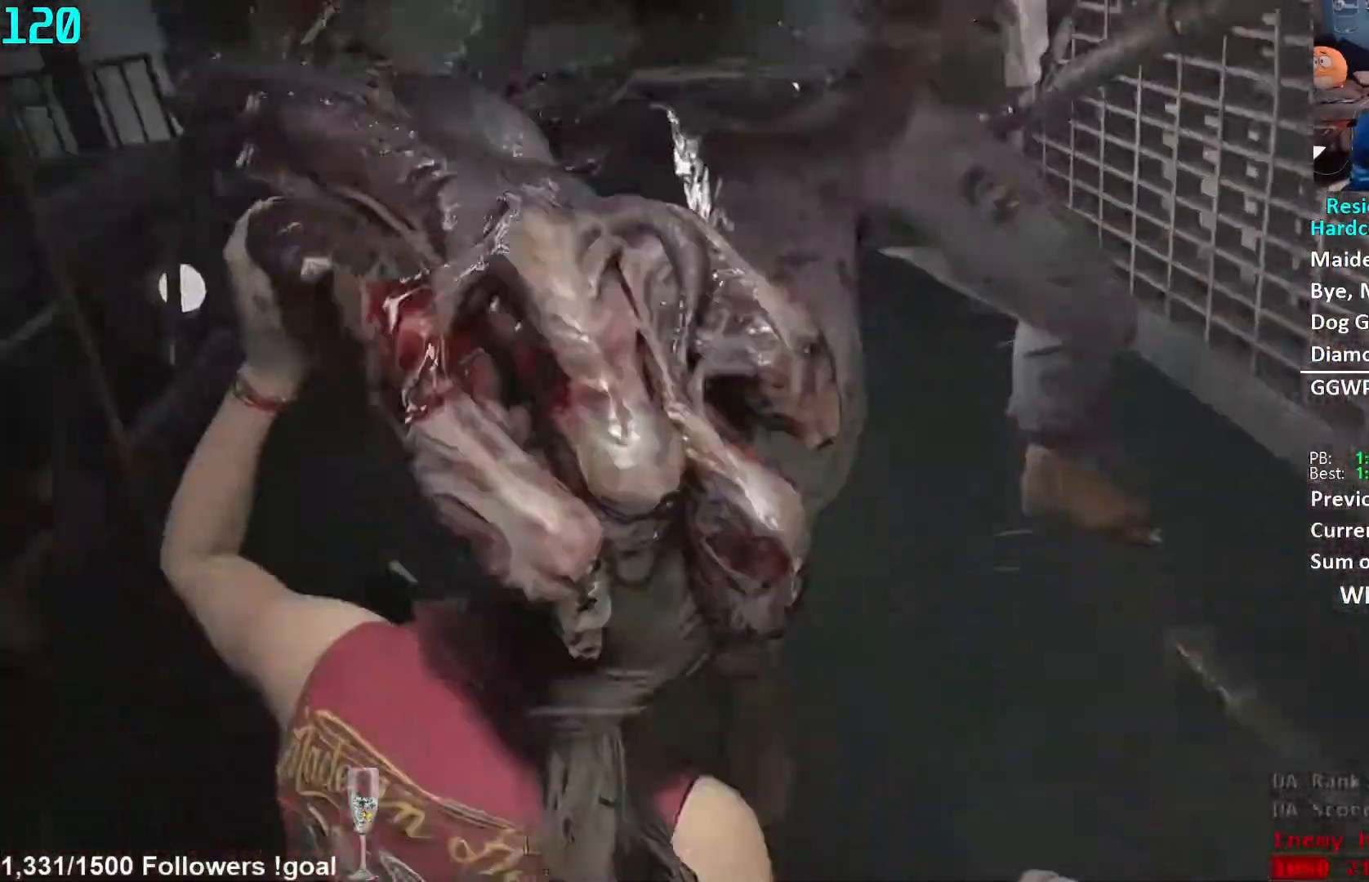
{"dt_ms": 500, "buttons": ["L1"], "left_stick": "center", "right_stick": "center", "events": [[50, "L1", "down"], [100, "L1", "up"], [167, "L1", "down"], [217, "L1", "up"], [267, "L1", "down"], [333, "L1", "up"], [383, "L1", "down"], [433, "L1", "up"], [500, "L1", "down"]]}
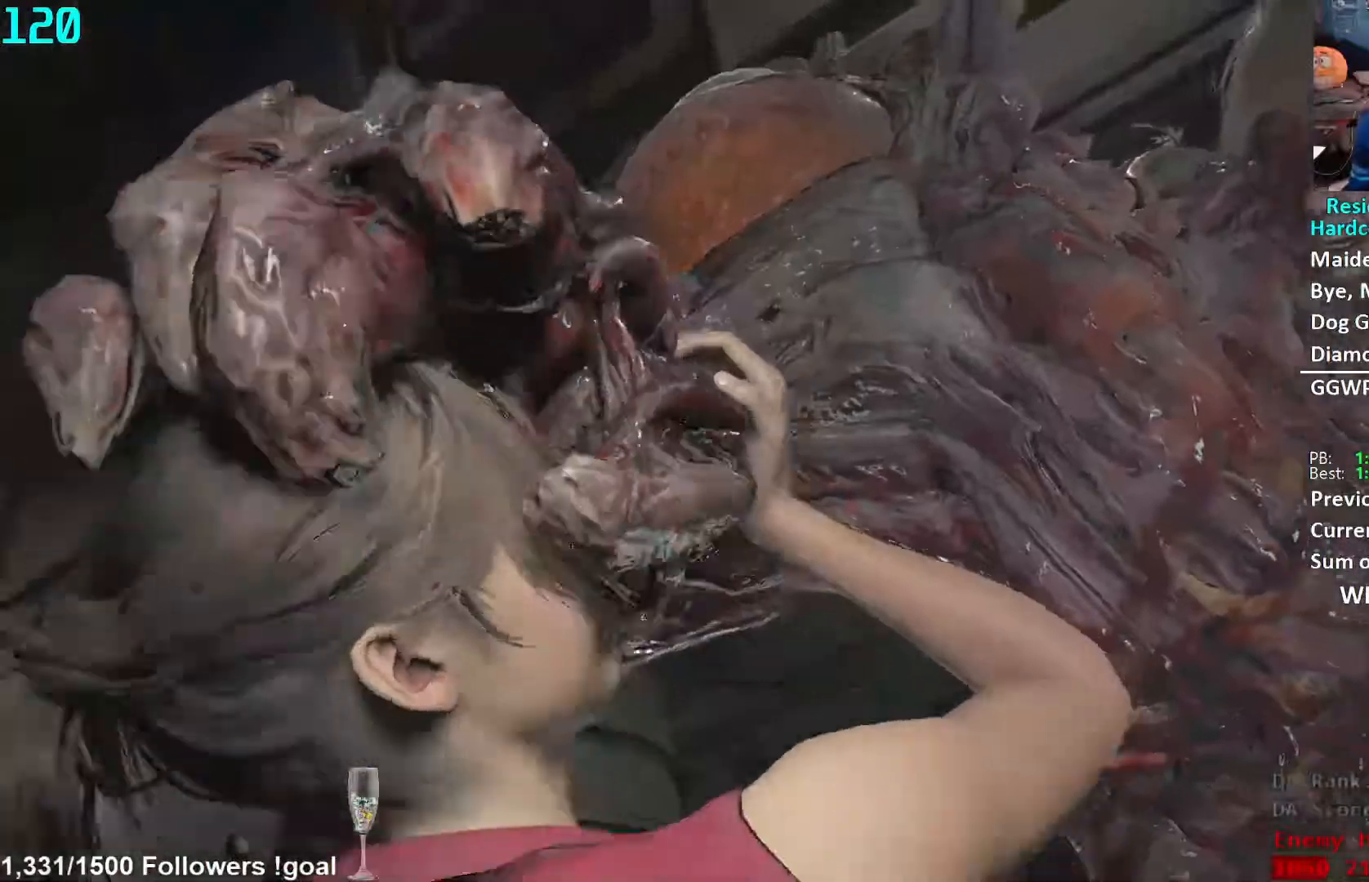
{"dt_ms": 500, "buttons": ["L1"], "left_stick": "center", "right_stick": "center", "events": [[33, "L1", "up"], [200, "L1", "down"], [250, "L1", "up"], [300, "L1", "down"], [350, "L1", "up"], [417, "L1", "down"]]}
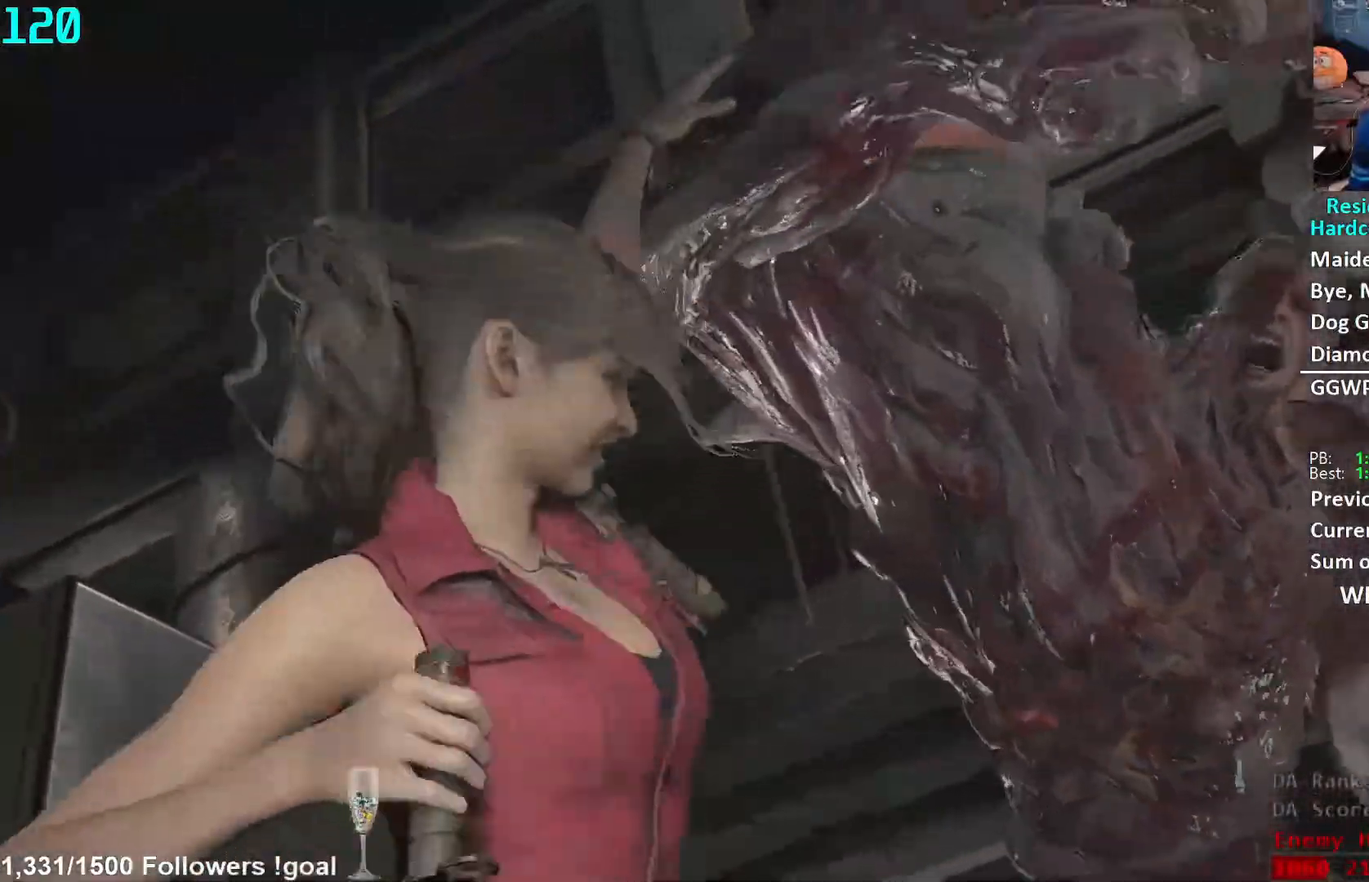
{"dt_ms": 500, "buttons": [], "left_stick": "center", "right_stick": "center", "events": [[50, "L1", "up"]]}
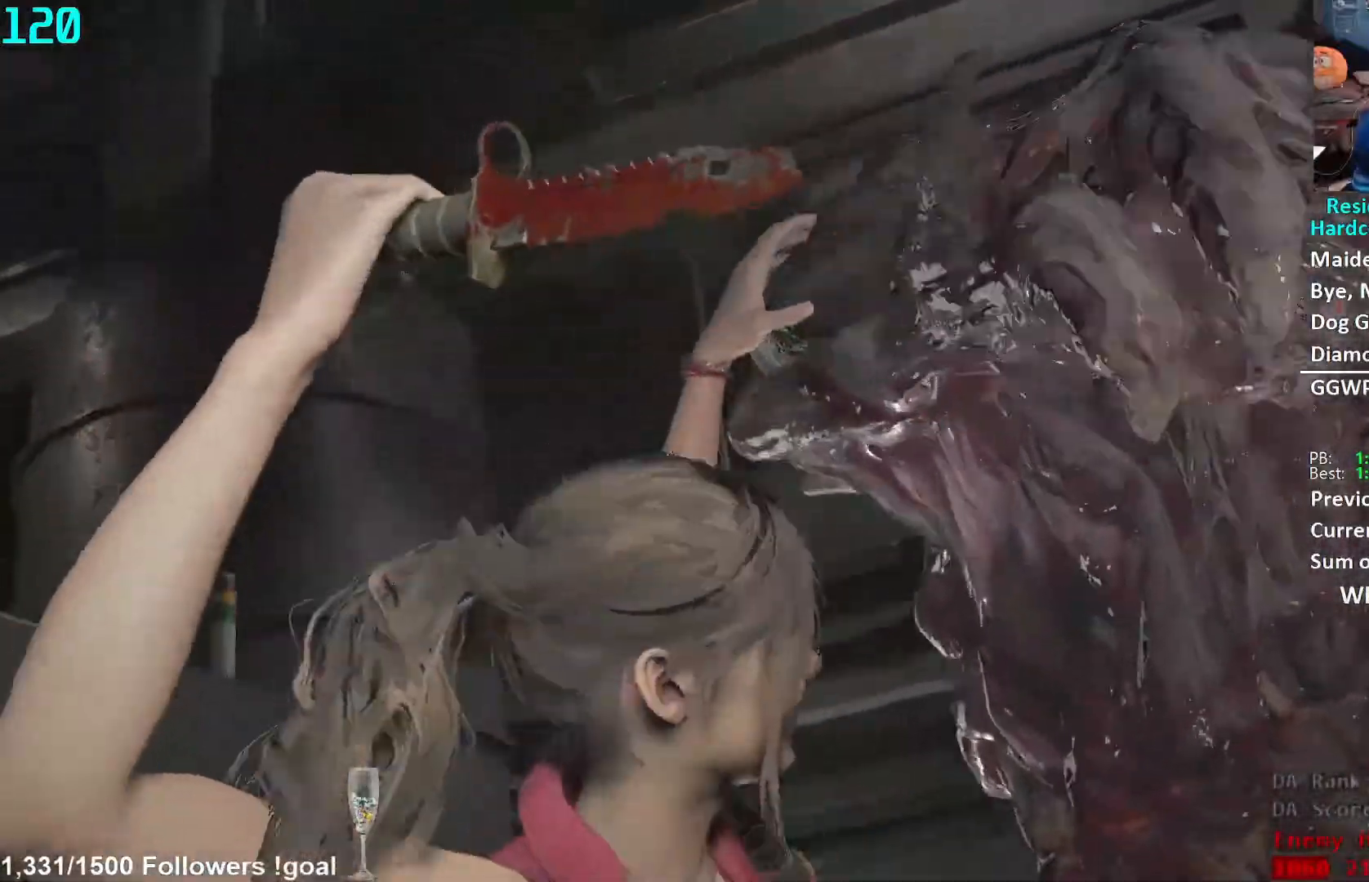
{"dt_ms": 500, "buttons": [], "left_stick": "center", "right_stick": "center"}
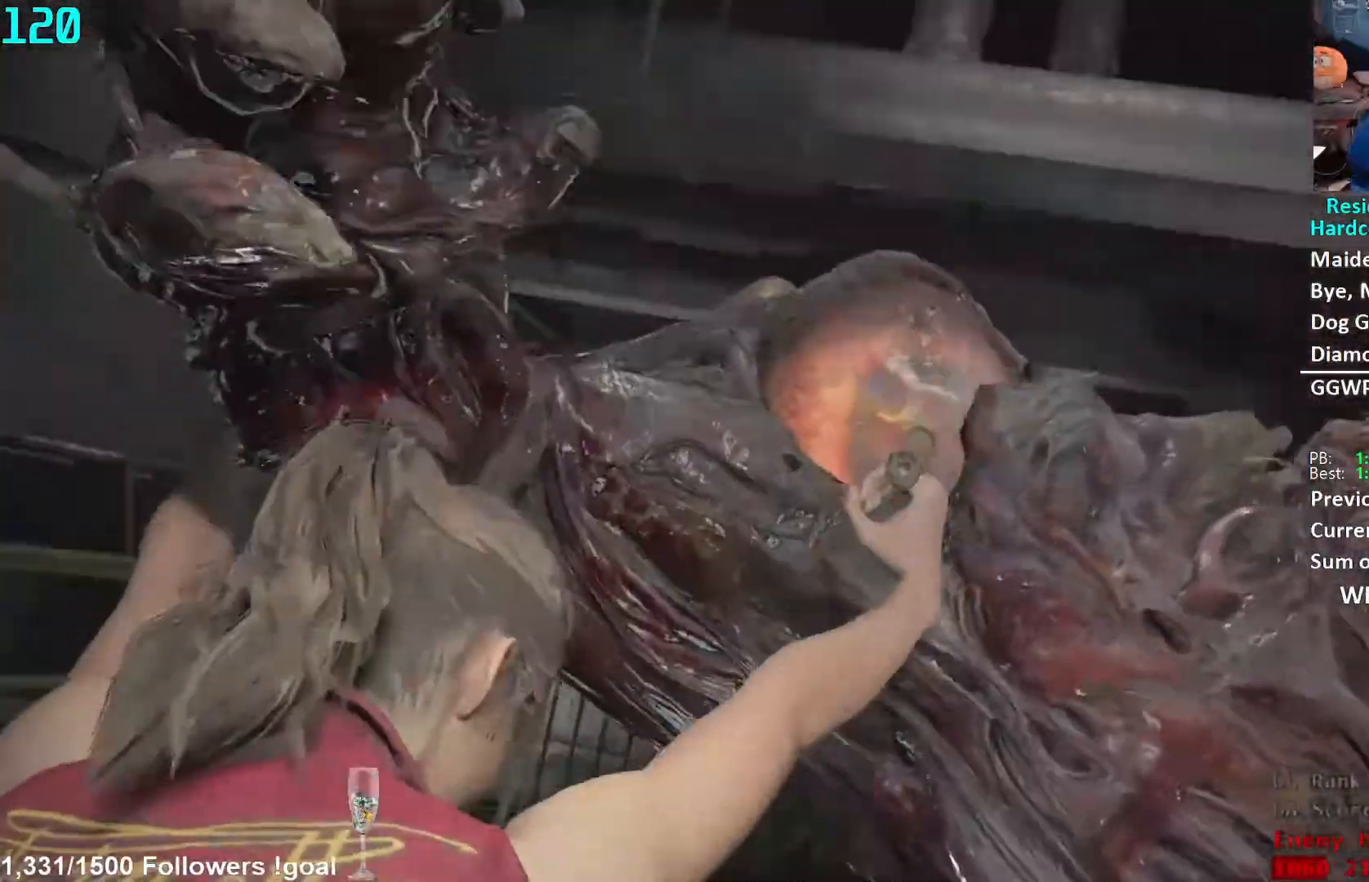
{"dt_ms": 500, "buttons": [], "left_stick": "up", "right_stick": "center", "events": [[350, "left_stick", "up"]]}
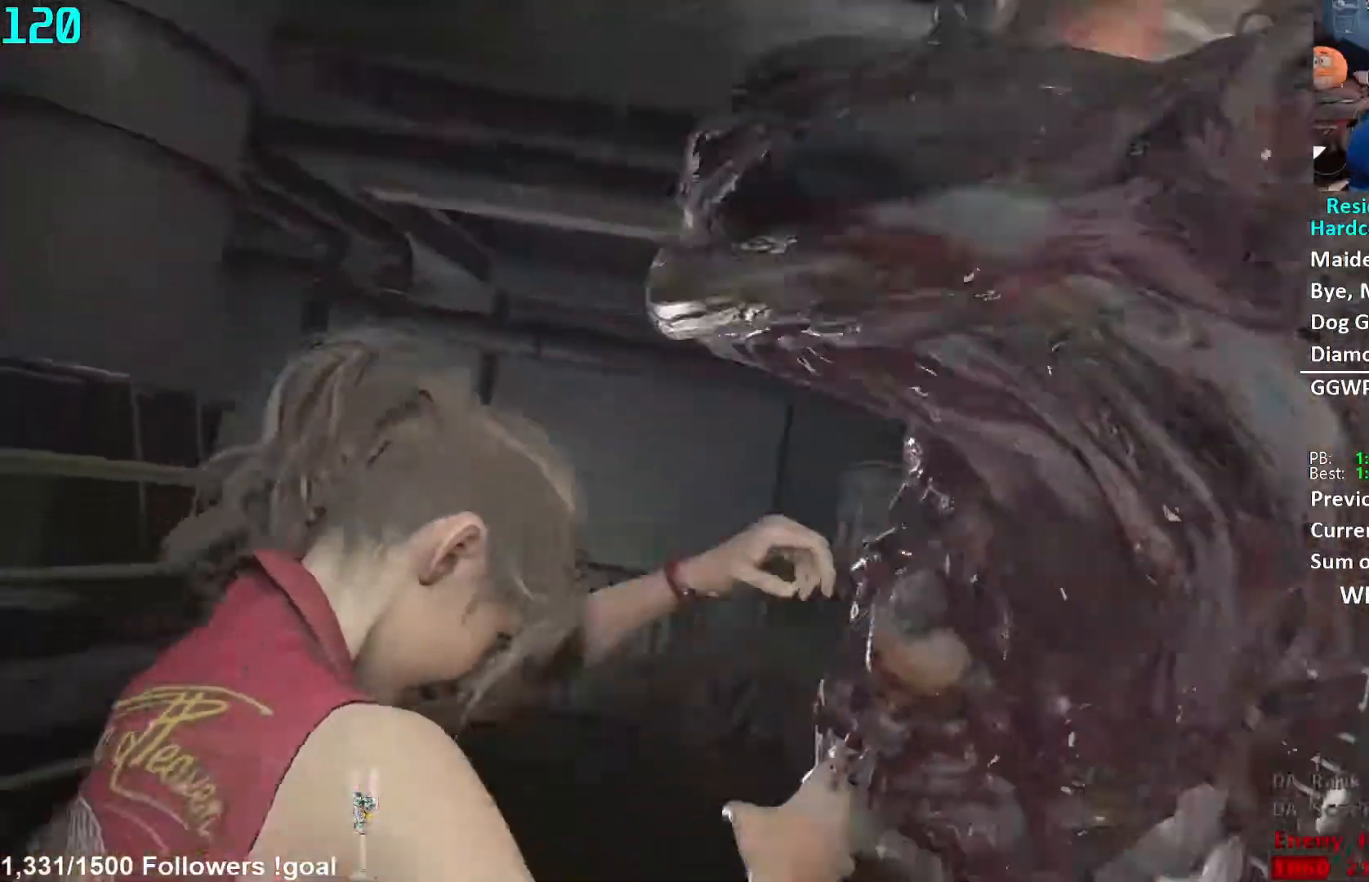
{"dt_ms": 1000, "buttons": ["L3"], "left_stick": "up", "right_stick": "center"}
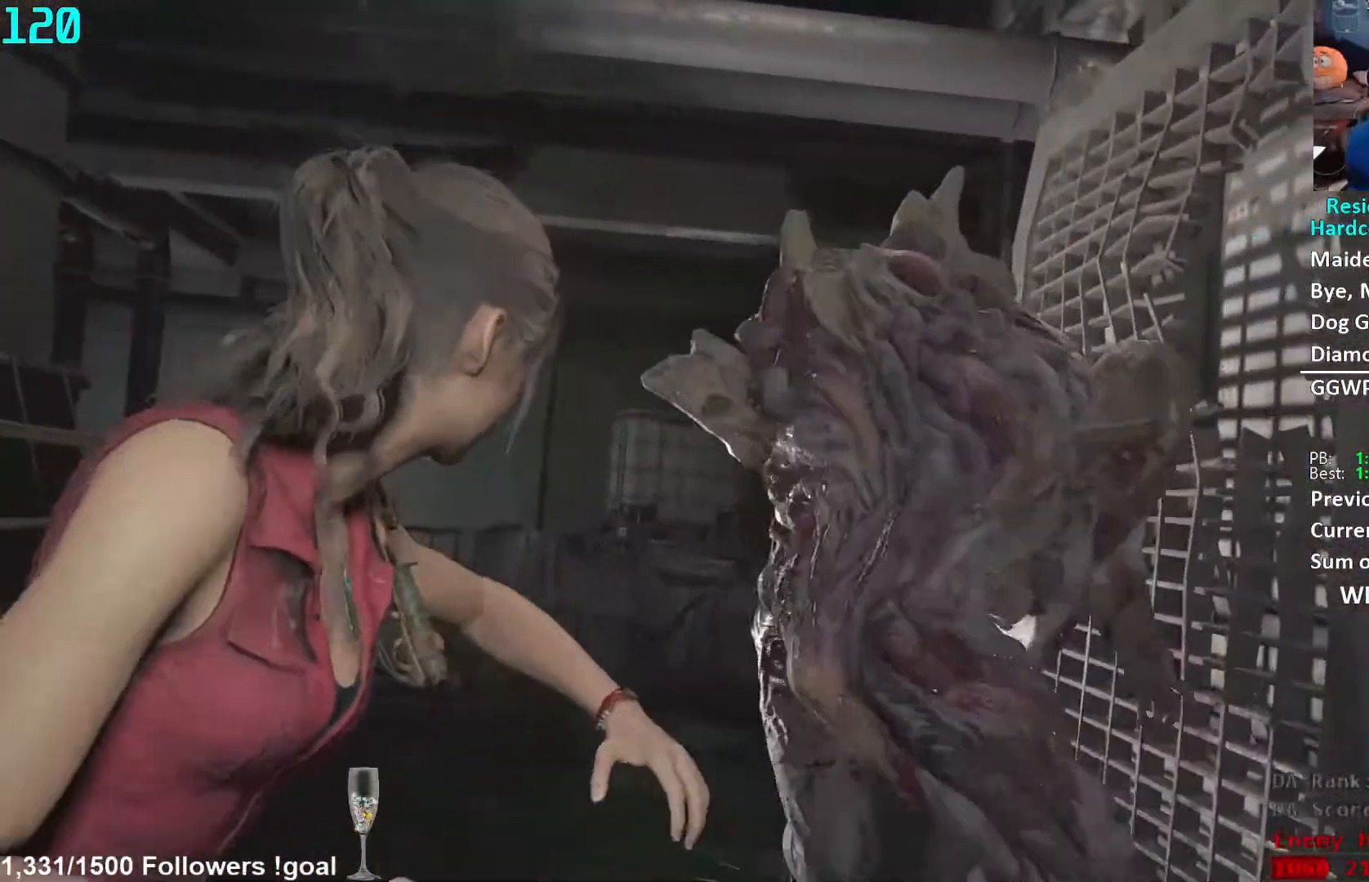
{"dt_ms": 500, "buttons": [], "left_stick": "up", "right_stick": "center", "events": [[33, "L3", "up"], [100, "L3", "down"], [183, "L3", "up"], [250, "L3", "down"], [333, "L3", "up"], [400, "L3", "down"], [483, "L3", "up"]]}
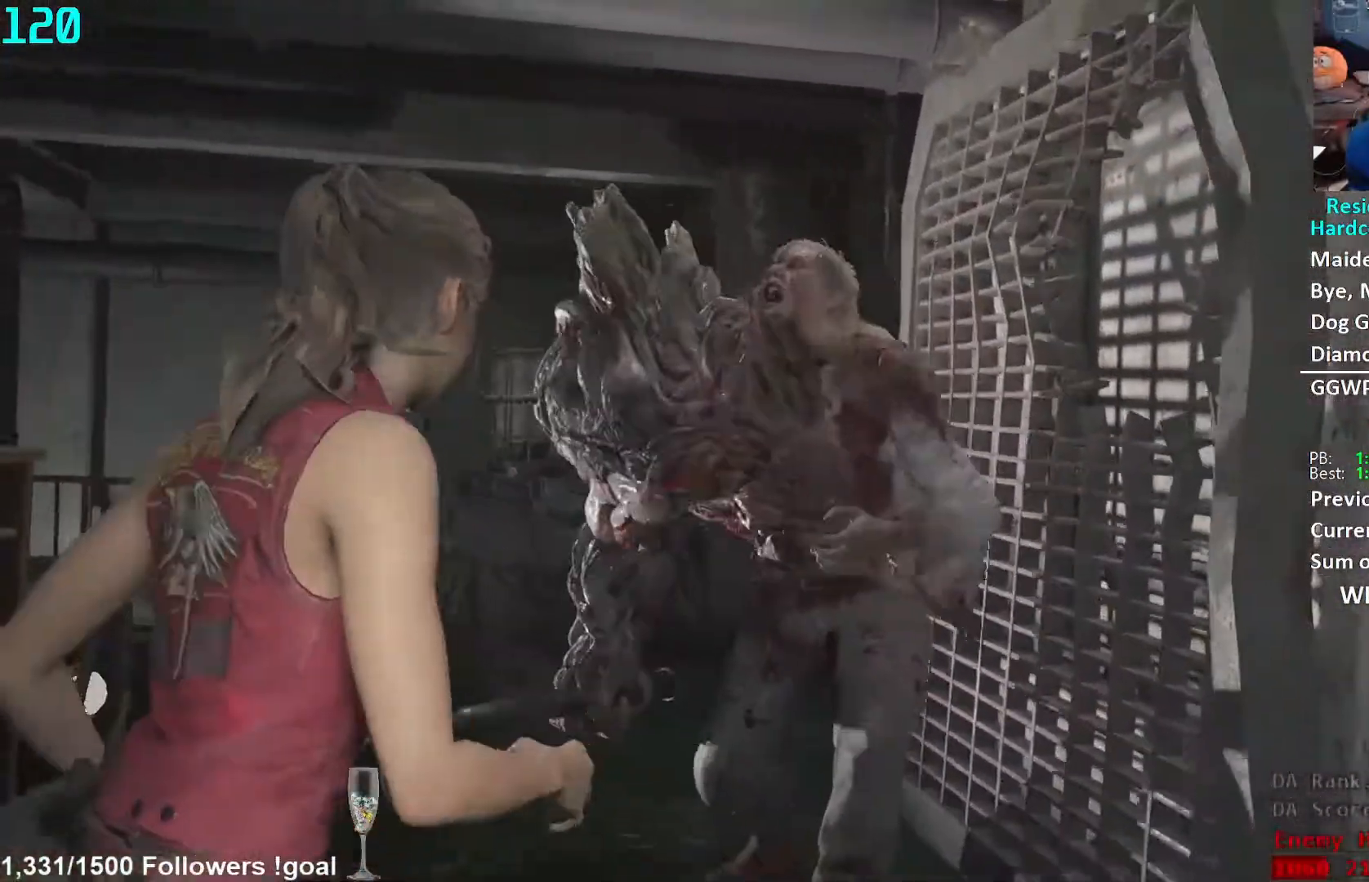
{"dt_ms": 500, "buttons": [], "left_stick": "up", "right_stick": "center", "events": [[50, "L3", "down"], [150, "L3", "up"], [200, "L3", "down"], [317, "L3", "up"], [400, "L3", "down"], [500, "L3", "up"]]}
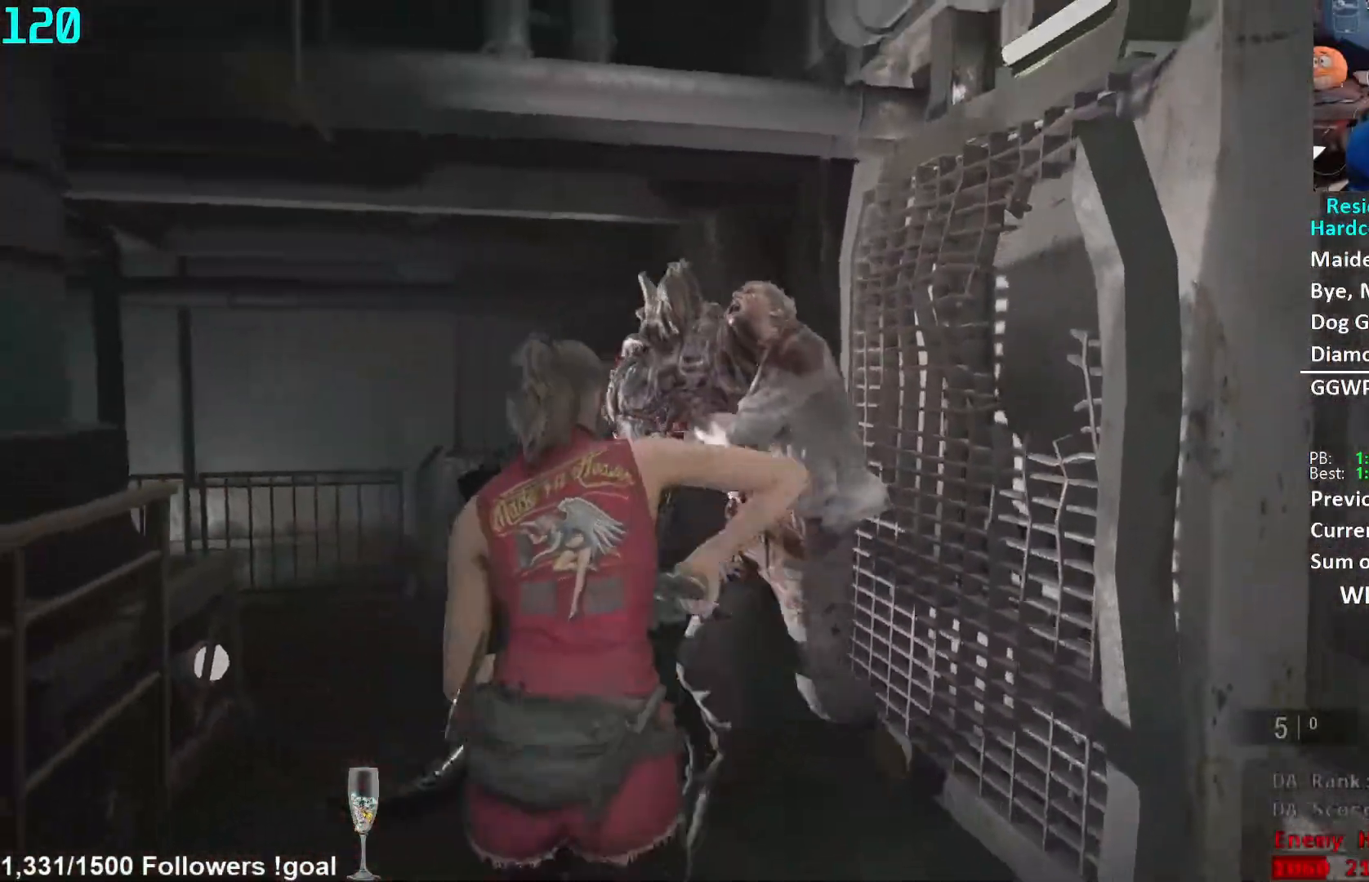
{"dt_ms": 500, "buttons": ["L1", "R2"], "left_stick": "up", "right_stick": "center", "events": [[133, "L1", "down"], [350, "right_stick", "down-right"], [383, "R2", "down"], [483, "right_stick", "center"]]}
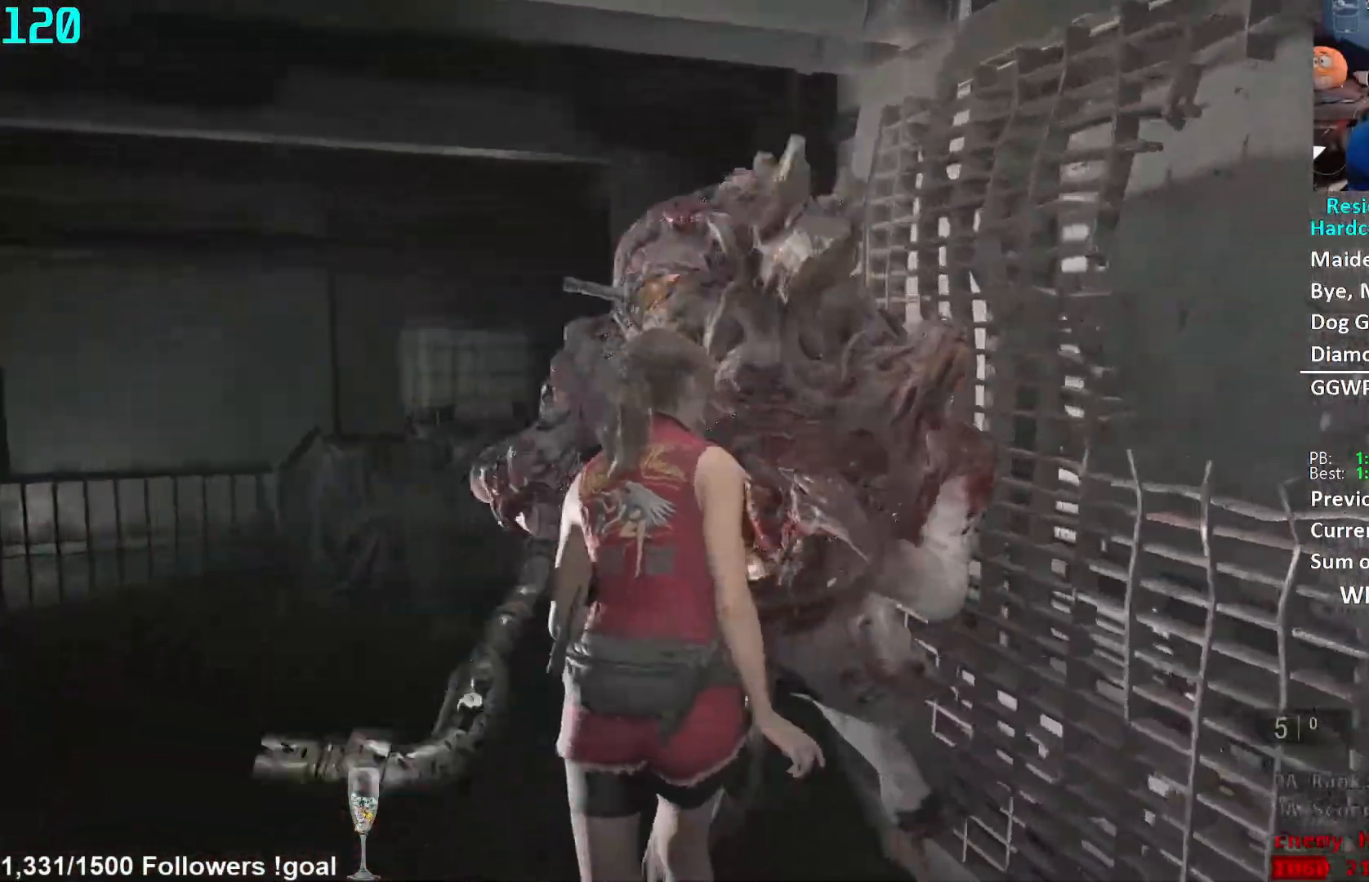
{"dt_ms": 500, "buttons": ["L1", "R2"], "left_stick": "left", "right_stick": "center", "events": [[100, "left_stick", "left"], [117, "right_stick", "right"], [233, "right_stick", "center"]]}
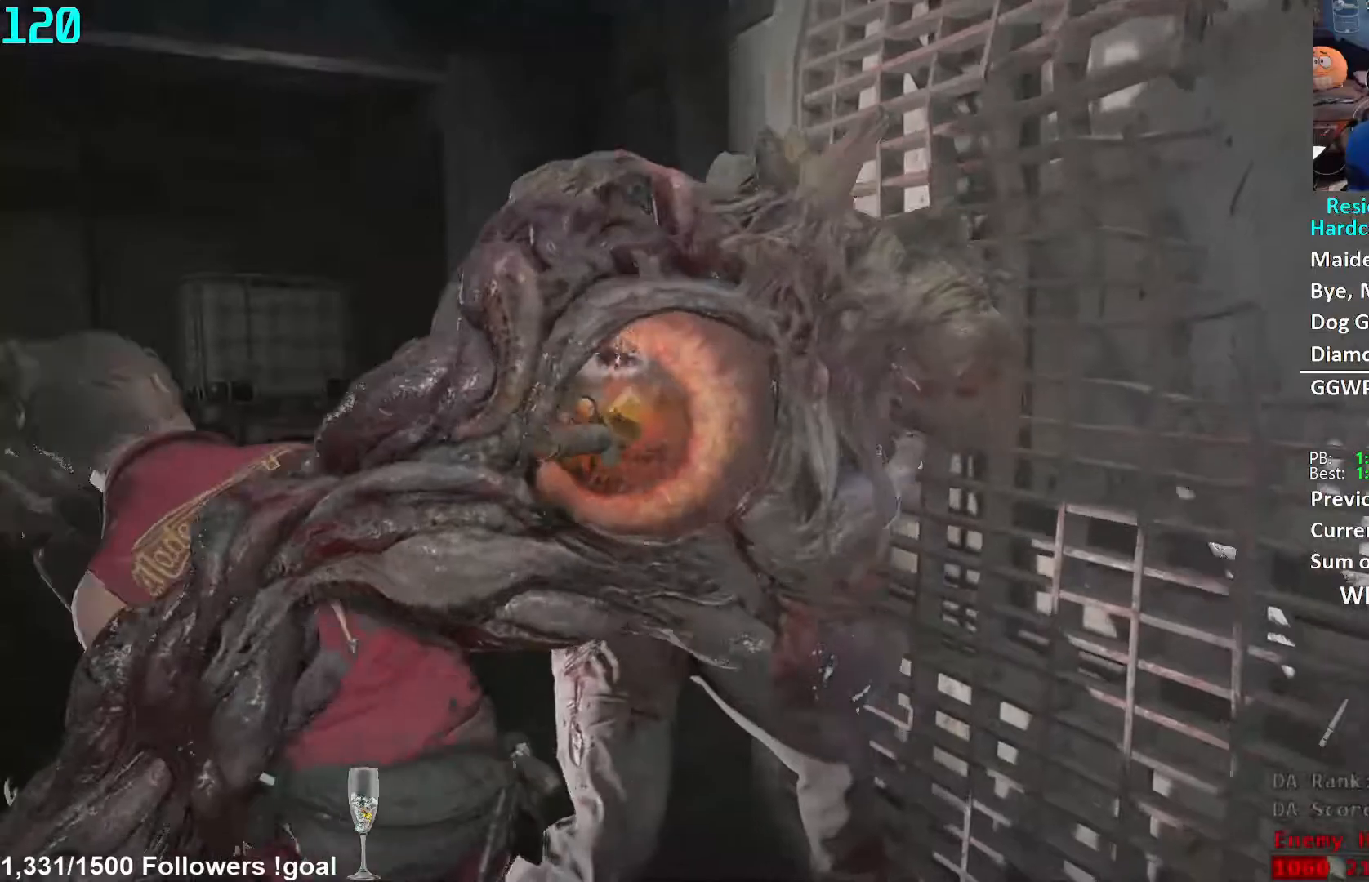
{"dt_ms": 500, "buttons": ["L1", "R2"], "left_stick": "up", "right_stick": "center", "events": [[217, "left_stick", "up-left"], [317, "right_stick", "up-left"], [383, "left_stick", "up"], [450, "right_stick", "center"]]}
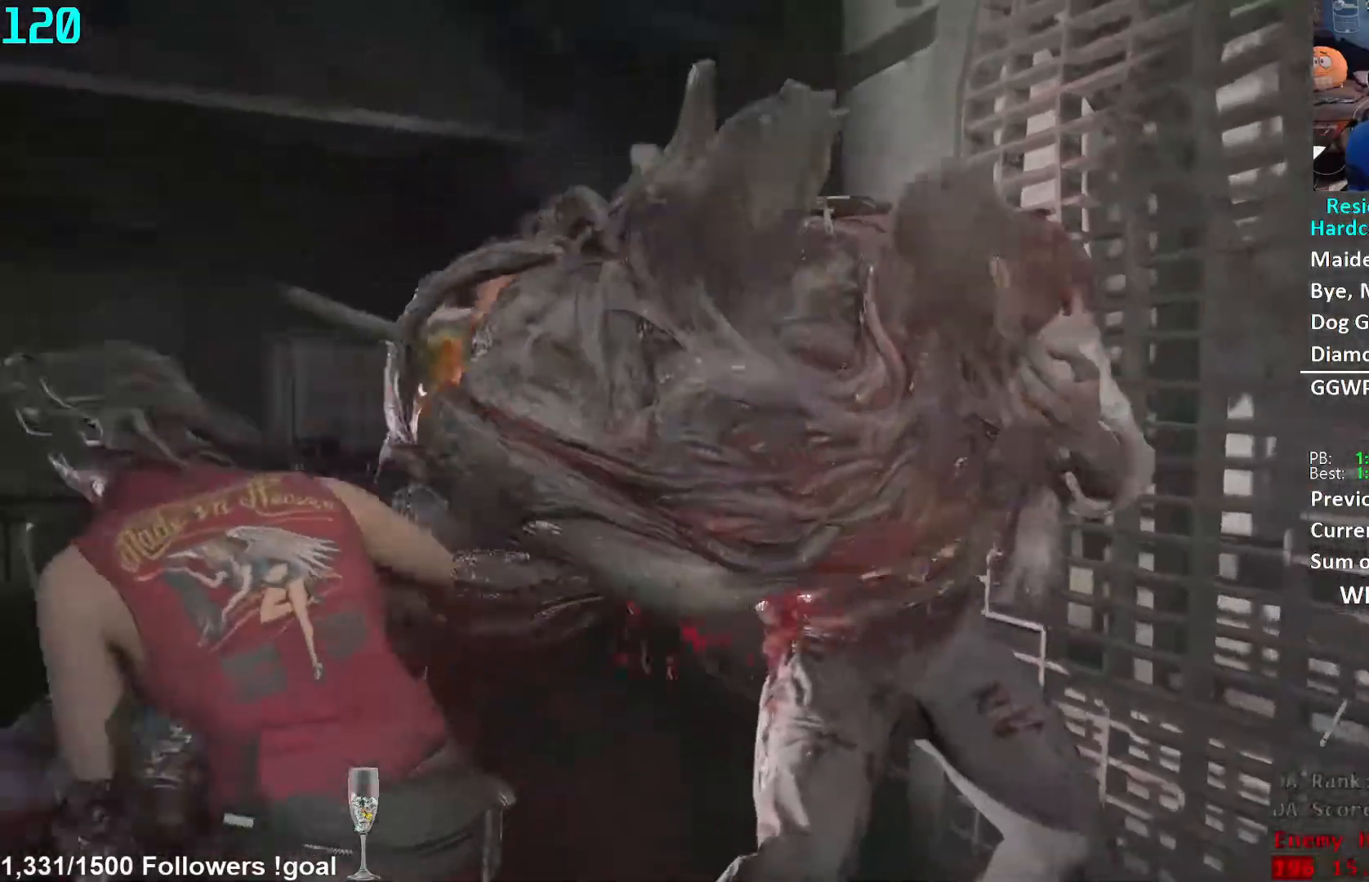
{"dt_ms": 500, "buttons": ["L1", "R2"], "left_stick": "up", "right_stick": "right", "events": [[33, "left_stick", "up-right"], [33, "right_stick", "right"], [150, "right_stick", "center"], [300, "right_stick", "right"], [367, "left_stick", "up"]]}
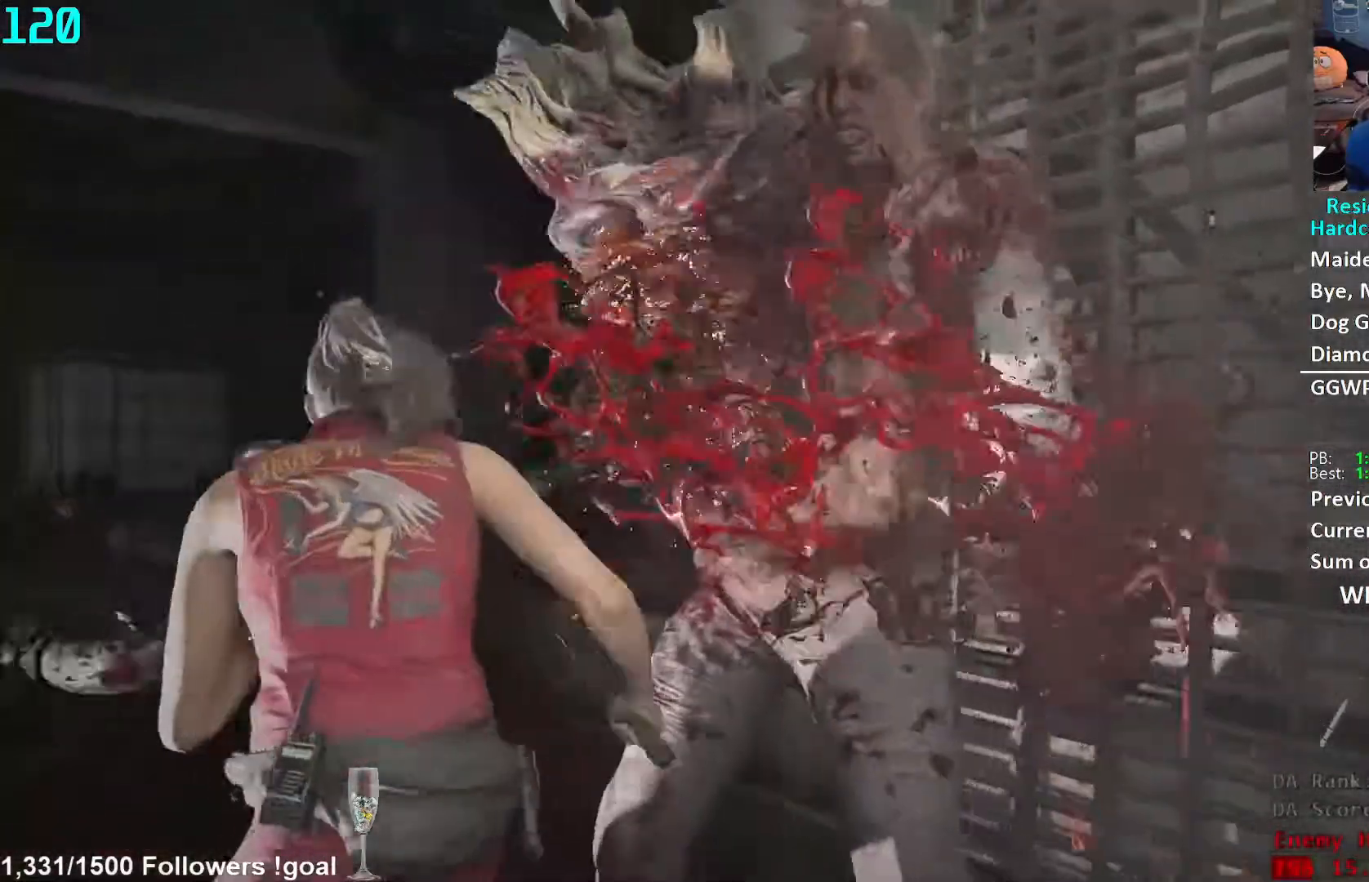
{"dt_ms": 500, "buttons": ["L1", "R2"], "left_stick": "up-left", "right_stick": "center", "events": [[33, "right_stick", "up"], [167, "right_stick", "center"], [200, "left_stick", "up-left"], [300, "right_stick", "down-right"], [500, "right_stick", "center"]]}
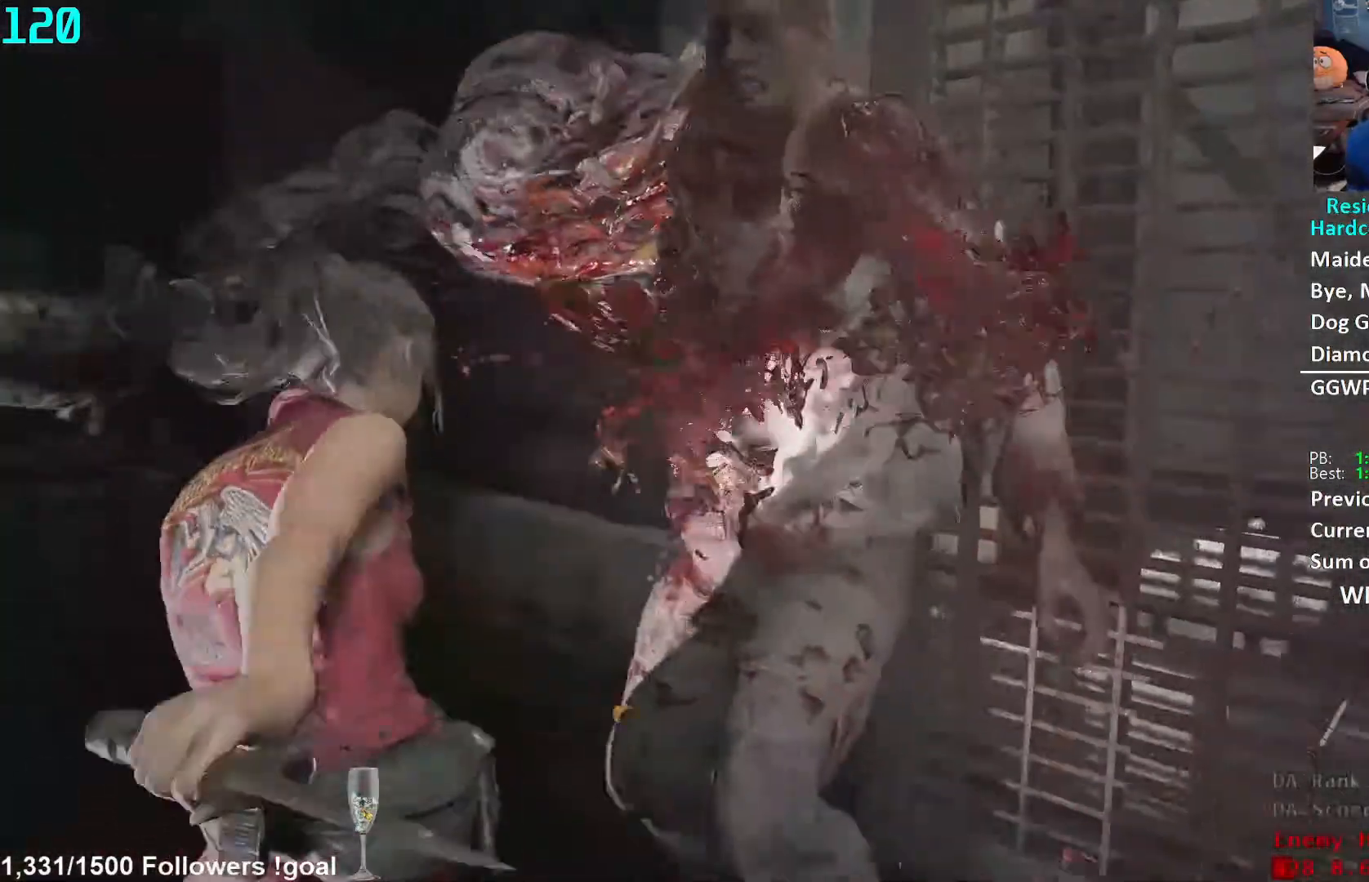
{"dt_ms": 500, "buttons": ["L1", "R2"], "left_stick": "up", "right_stick": "down-right", "events": [[83, "right_stick", "down-right"], [350, "left_stick", "up"]]}